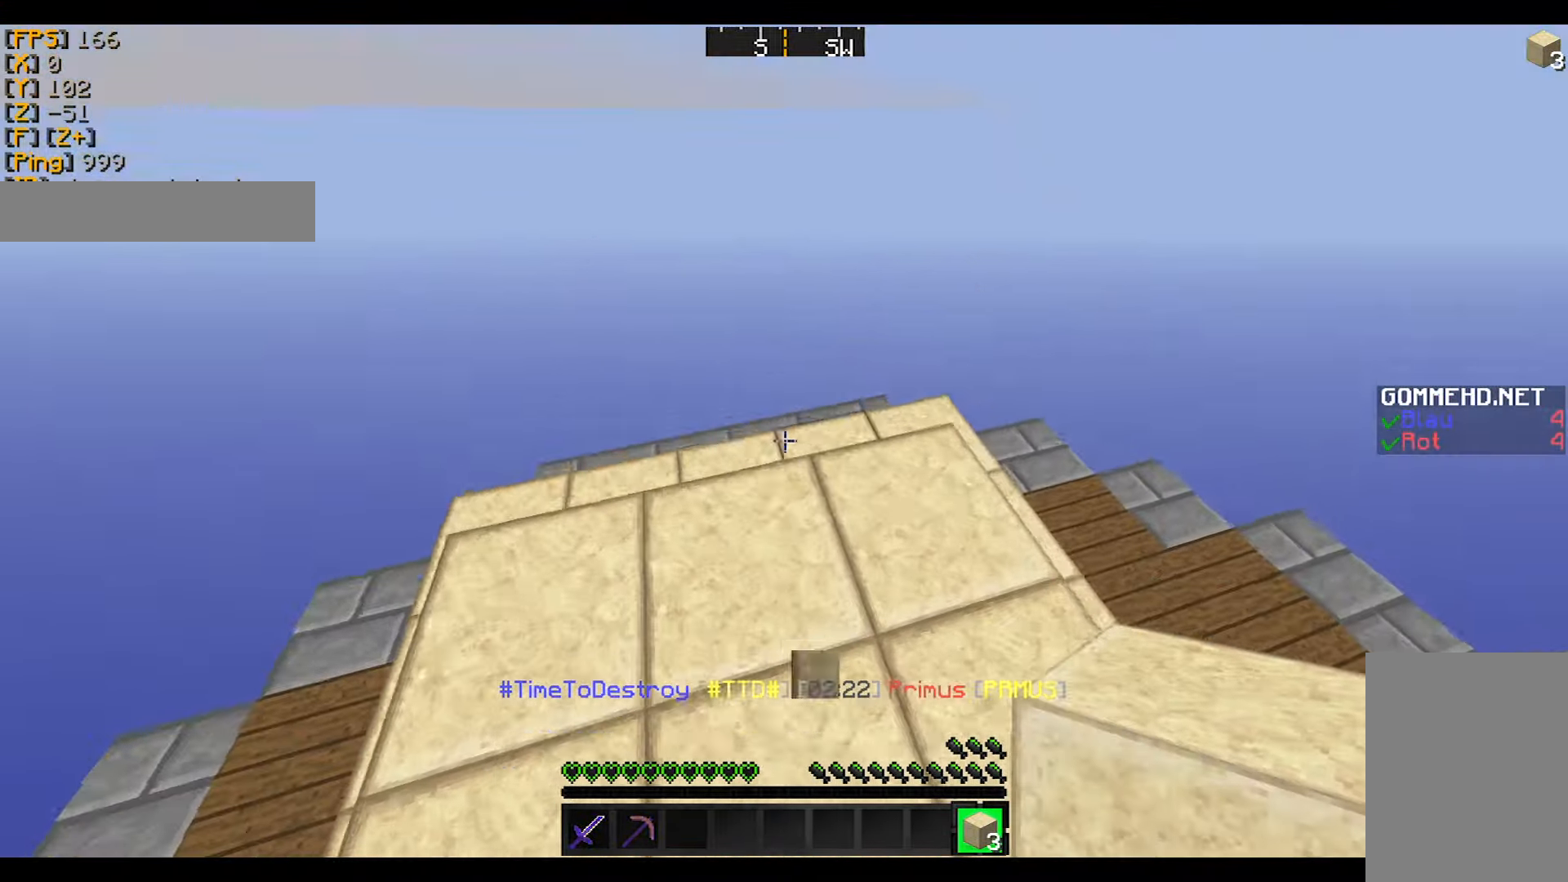
Gameplay with keyboard and mouse; each line is a JSON object with the keys and mouse buttons held at the frame after it. "events" lists presses ("down") and releases ("up") of "a", "d", "s", "w", "mouse_left" and "mouse_right" between this image and that frame as [ms after this image, input, new state], when the widget could be followed in between. "mouse_left", "mouse_right" = the "left", "right" buttons of the "mouse" list. No other keys are recorded. Fast repeated clicks can show as one long hold. Mouse movement is not recorded.
{"keys": [], "mouse": [], "events": [[33, "a", "down"], [266, "a", "up"], [266, "w", "up"]]}
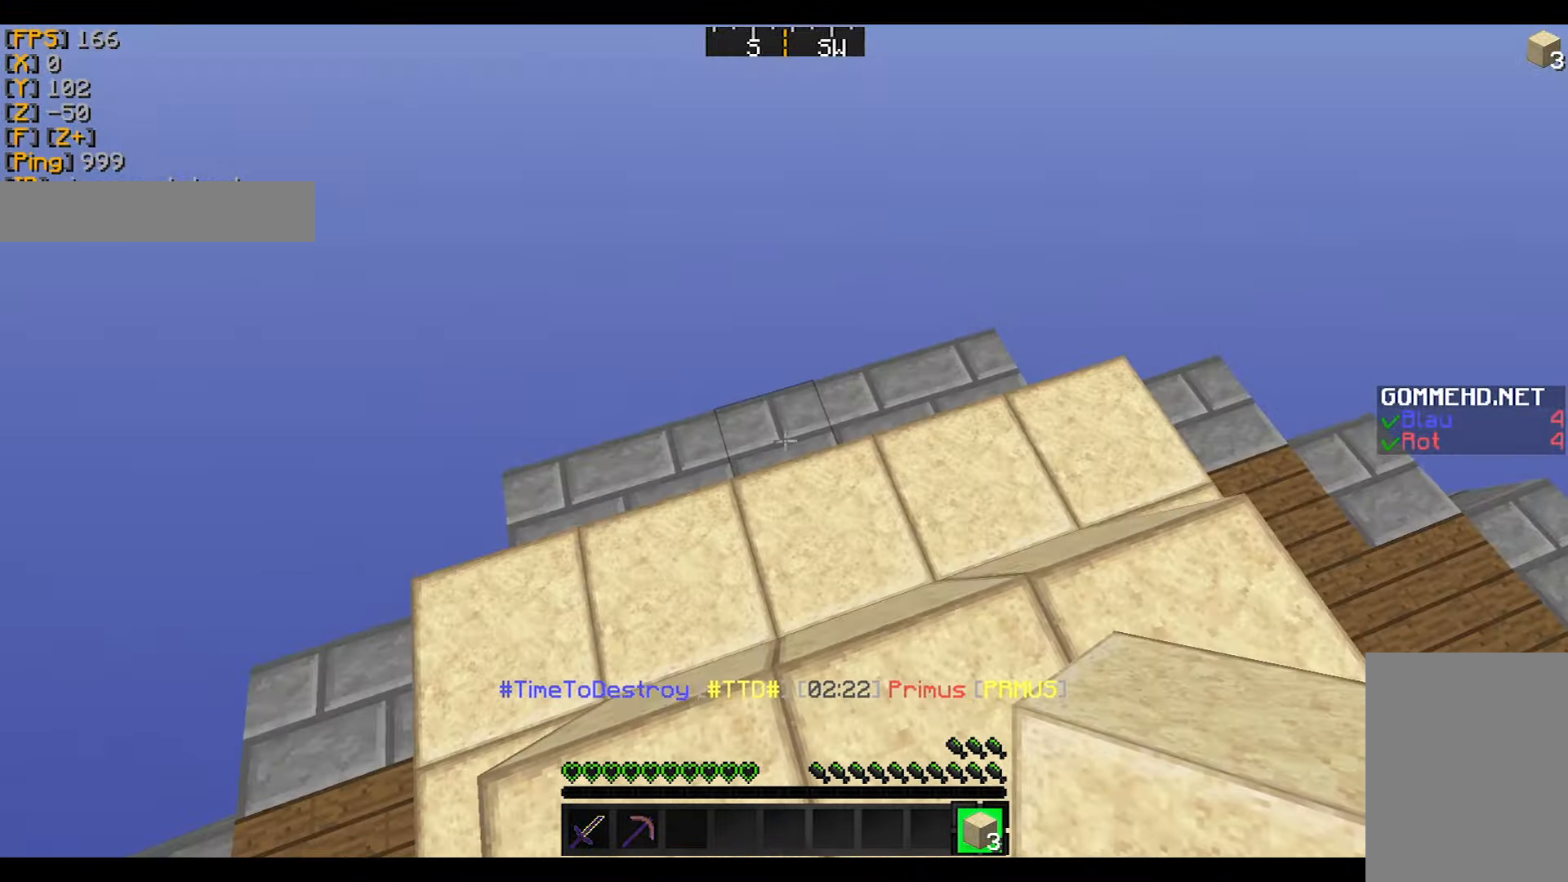
{"keys": ["d"], "mouse": [], "events": [[33, "mouse_right", "down"], [134, "mouse_right", "up"], [234, "d", "down"], [234, "s", "down"], [267, "mouse_right", "down"], [367, "mouse_right", "up"], [467, "s", "up"]]}
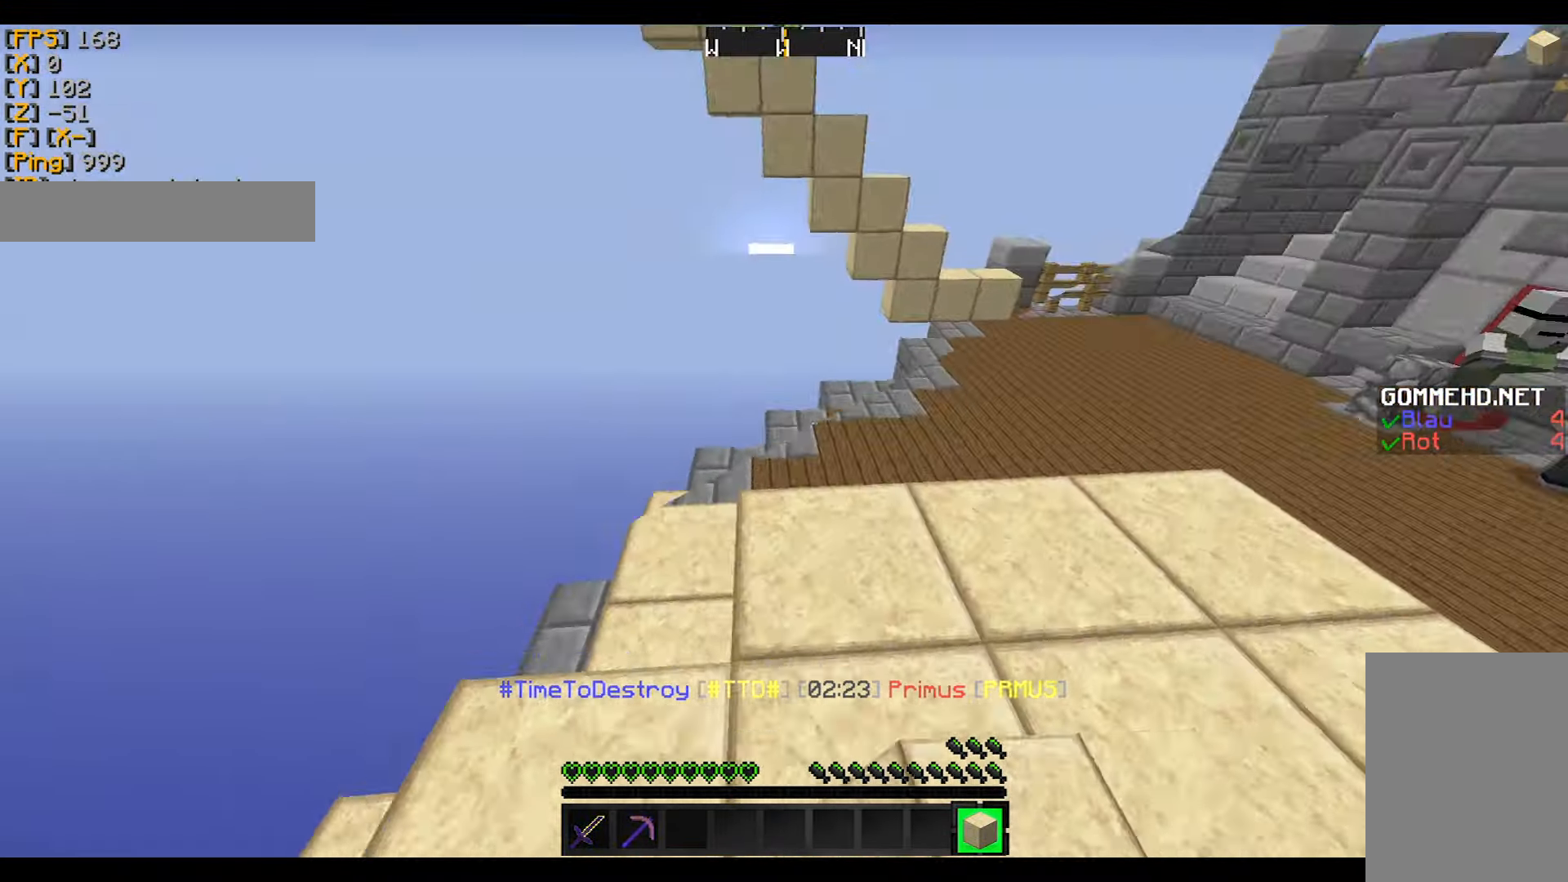
{"keys": ["d", "w"], "mouse": [], "events": [[266, "w", "down"]]}
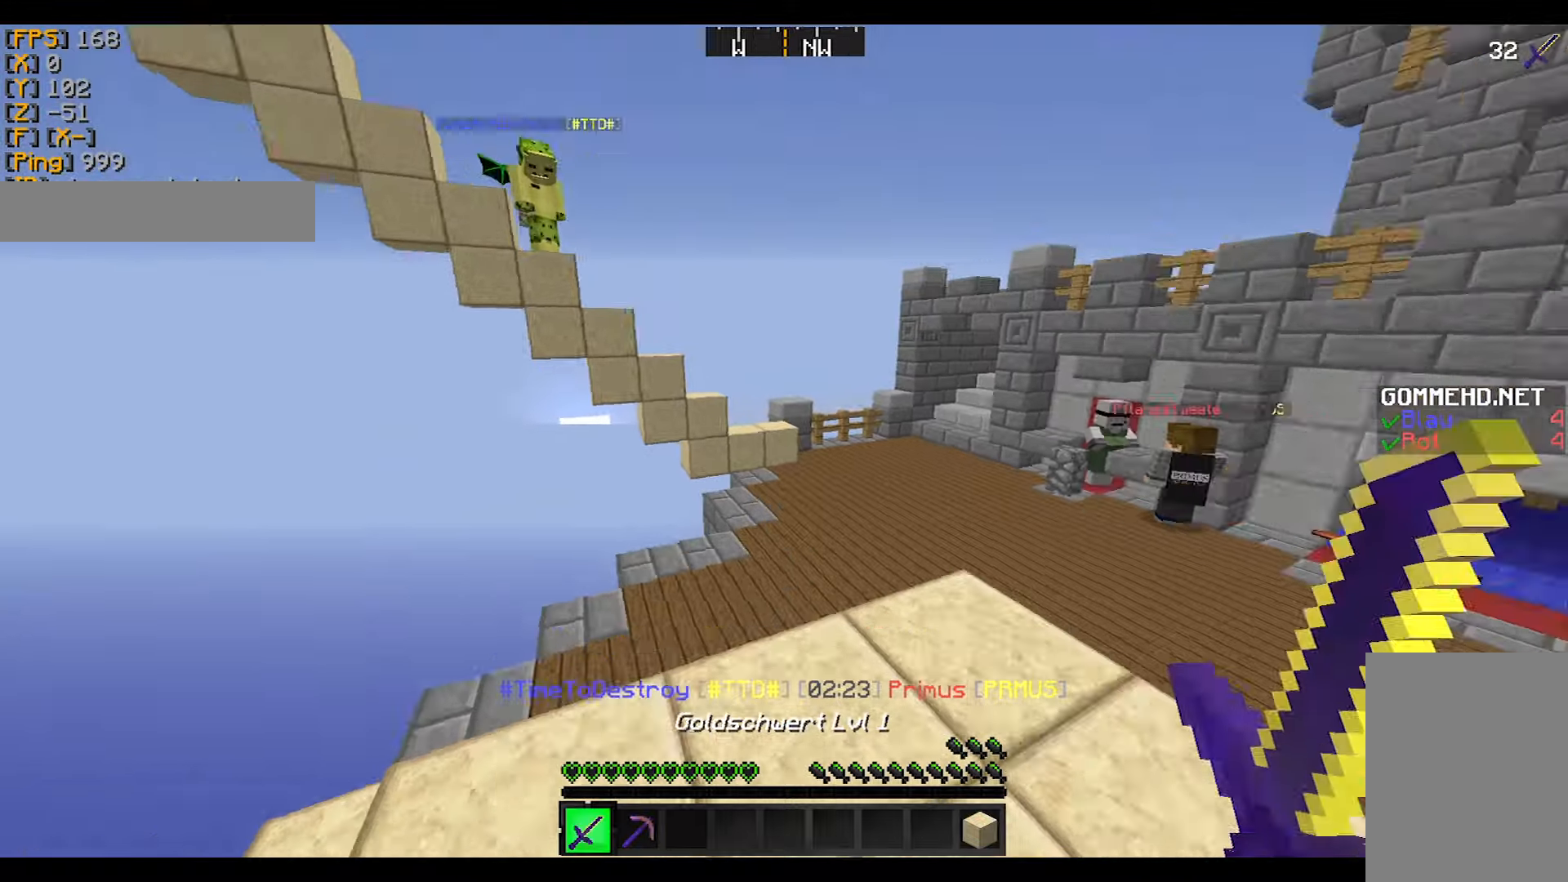
{"keys": ["d"], "mouse": [], "events": [[133, "d", "up"], [367, "d", "down"], [467, "w", "up"]]}
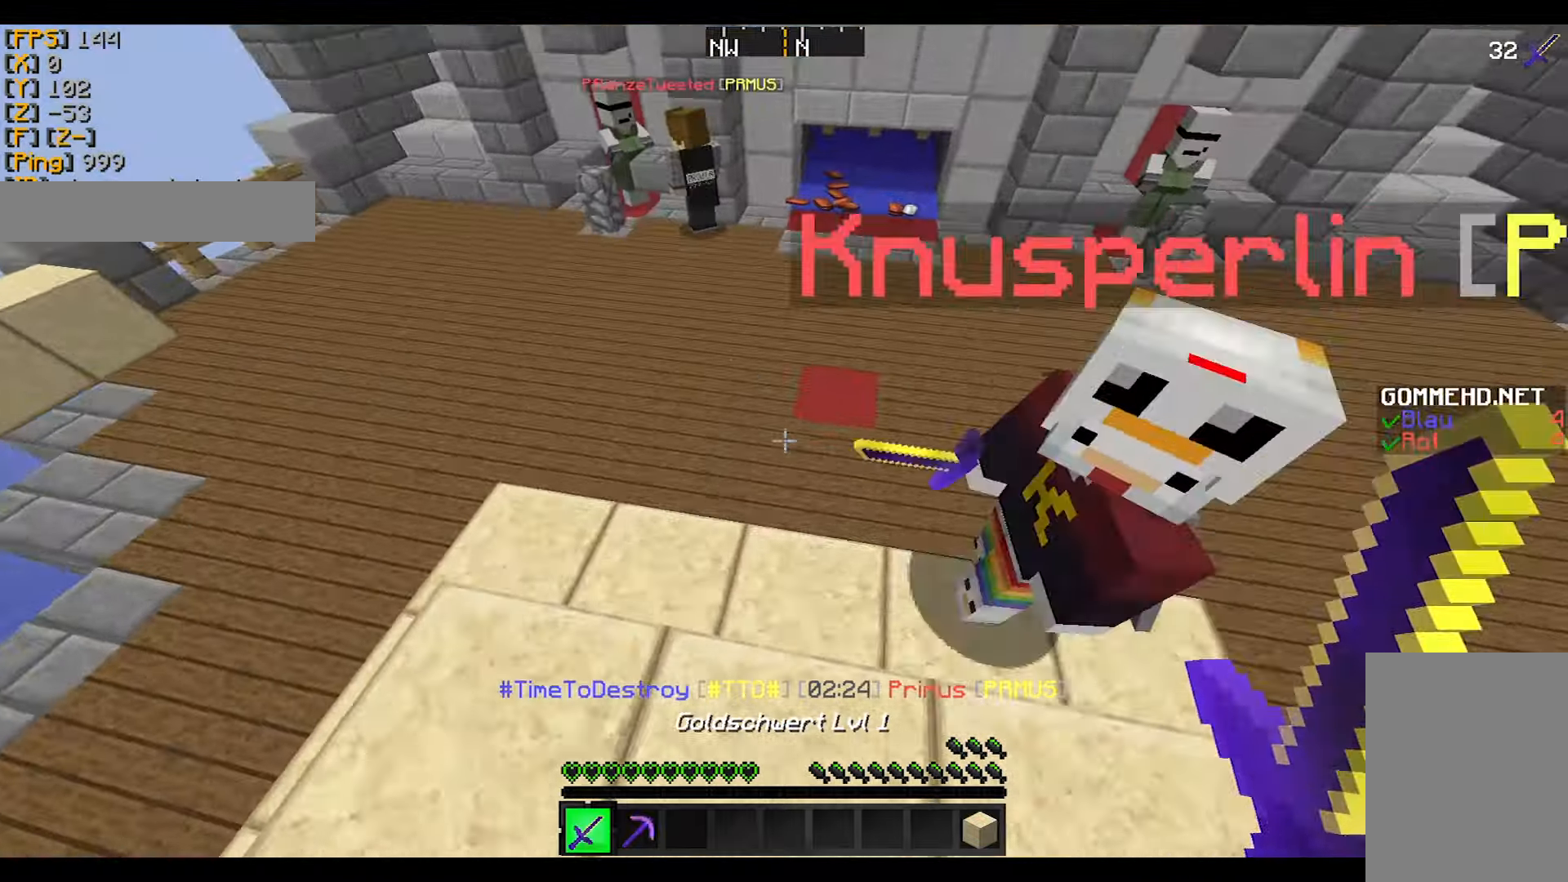
{"keys": [], "mouse": ["right"], "events": [[134, "w", "down"], [367, "d", "up"], [434, "mouse_right", "down"], [434, "w", "up"]]}
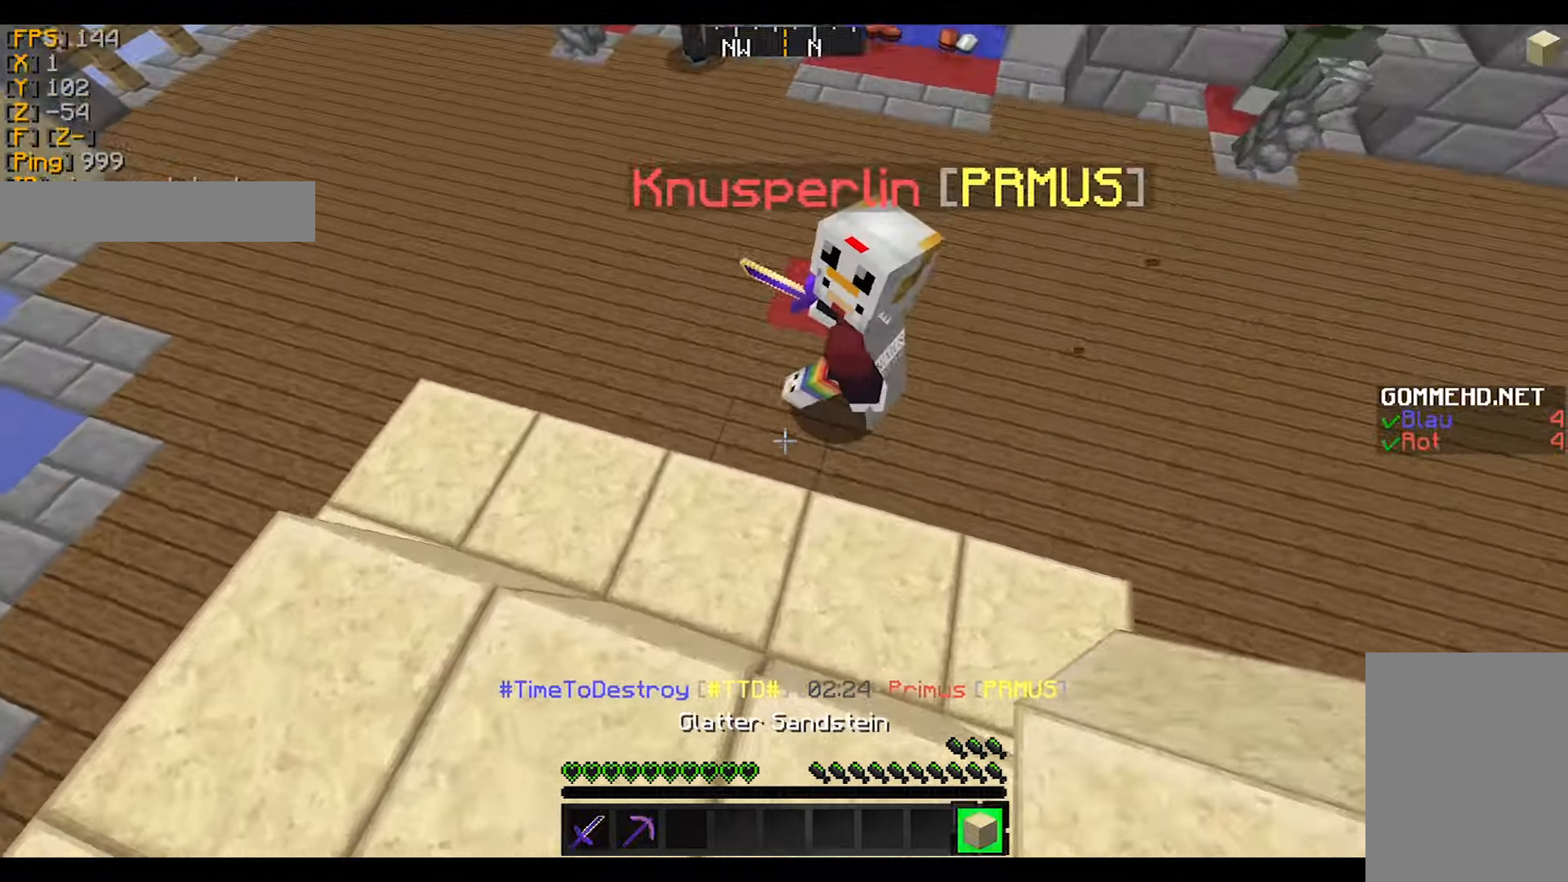
{"keys": ["w"], "mouse": [], "events": [[33, "mouse_right", "up"], [333, "a", "down"], [367, "w", "down"], [434, "a", "up"]]}
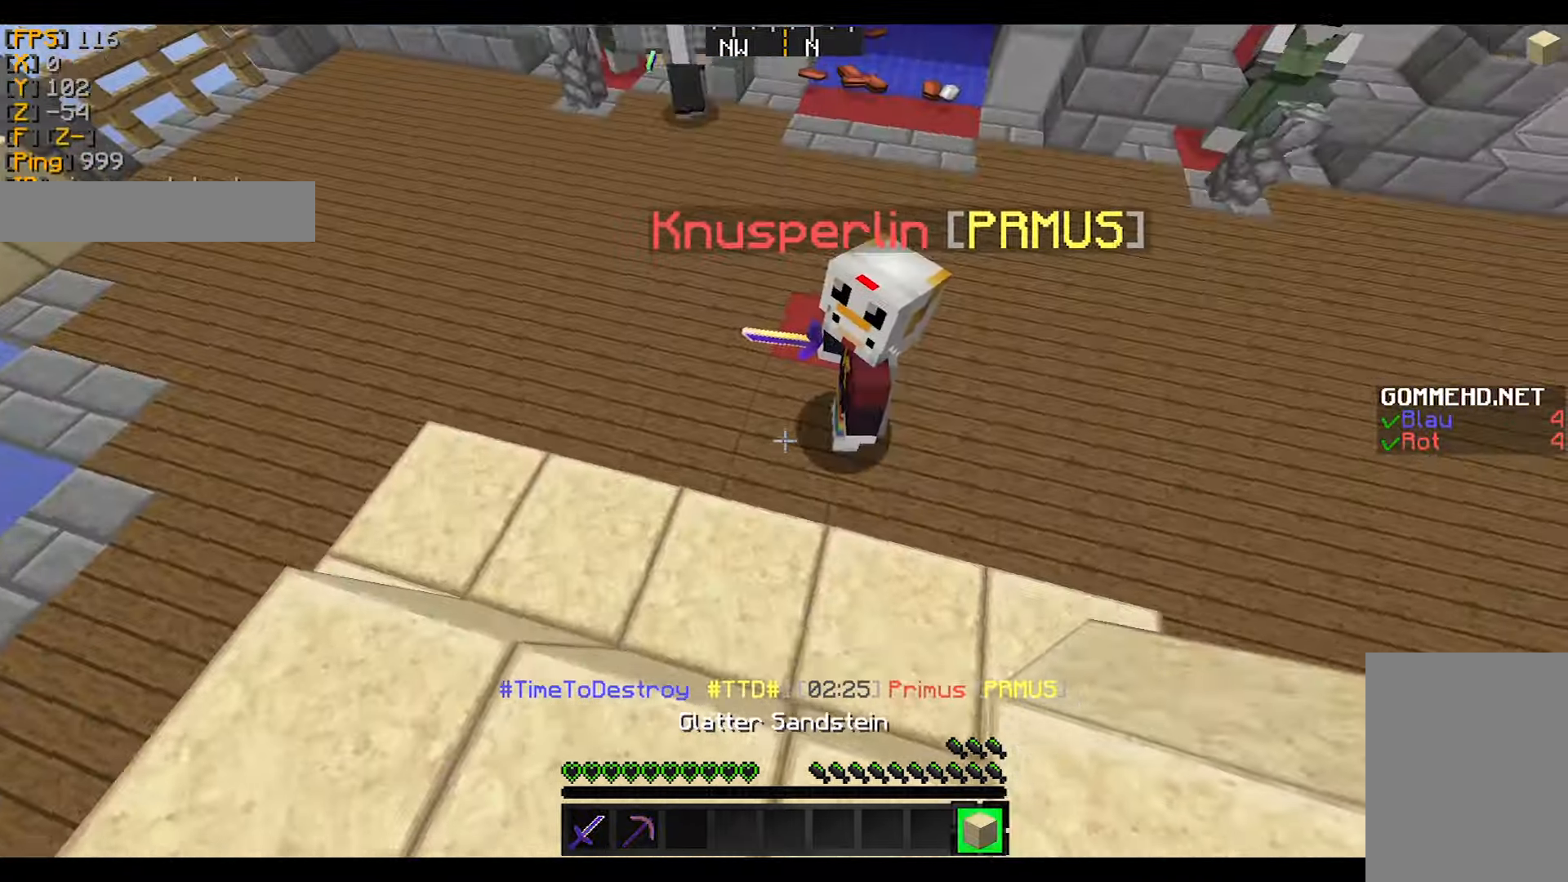
{"keys": [], "mouse": [], "events": [[34, "d", "down"], [134, "d", "up"], [234, "w", "up"], [267, "mouse_right", "down"], [367, "mouse_right", "up"]]}
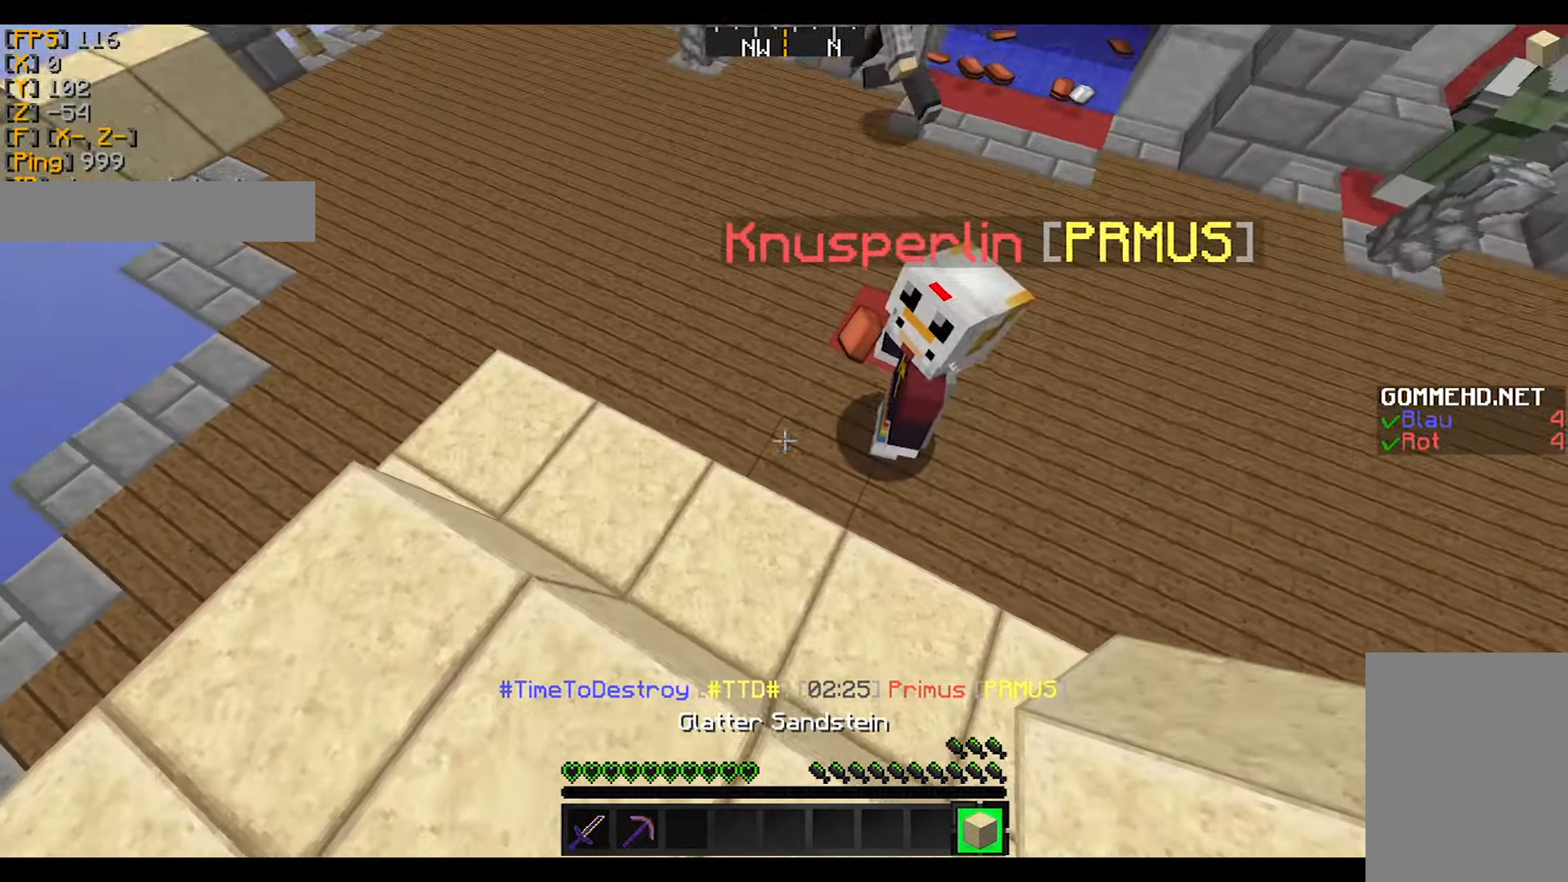
{"keys": [], "mouse": [], "events": [[267, "mouse_right", "down"], [300, "mouse_right", "up"]]}
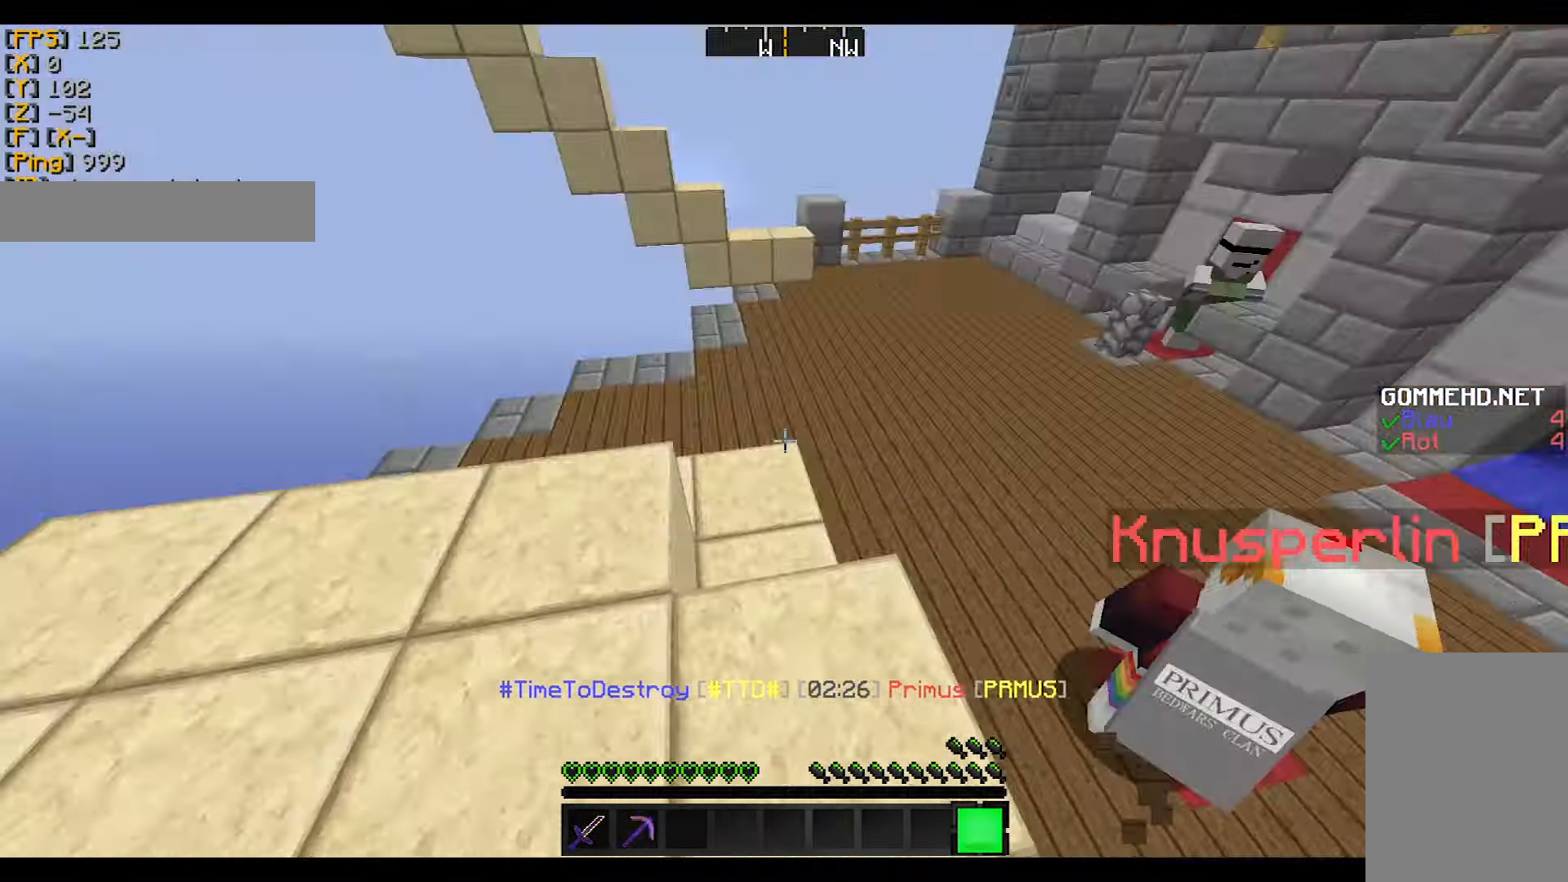
{"keys": ["w"], "mouse": [], "events": [[134, "w", "down"]]}
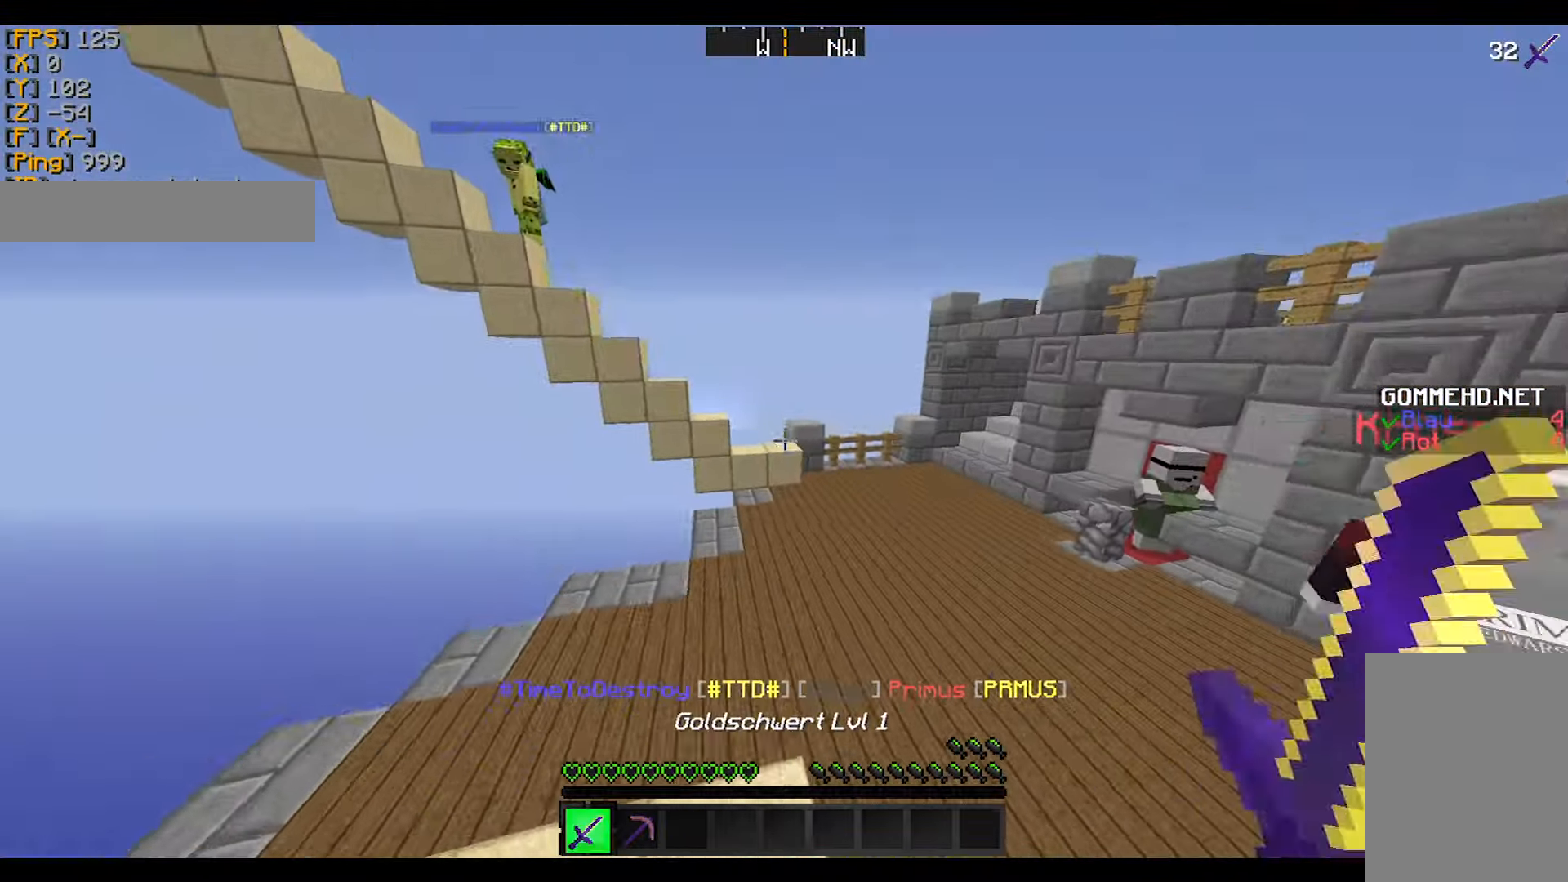
{"keys": ["w"], "mouse": ["left"], "events": [[133, "mouse_left", "down"], [167, "mouse_left", "up"], [233, "mouse_left", "down"], [333, "mouse_left", "up"], [367, "mouse_left", "down"]]}
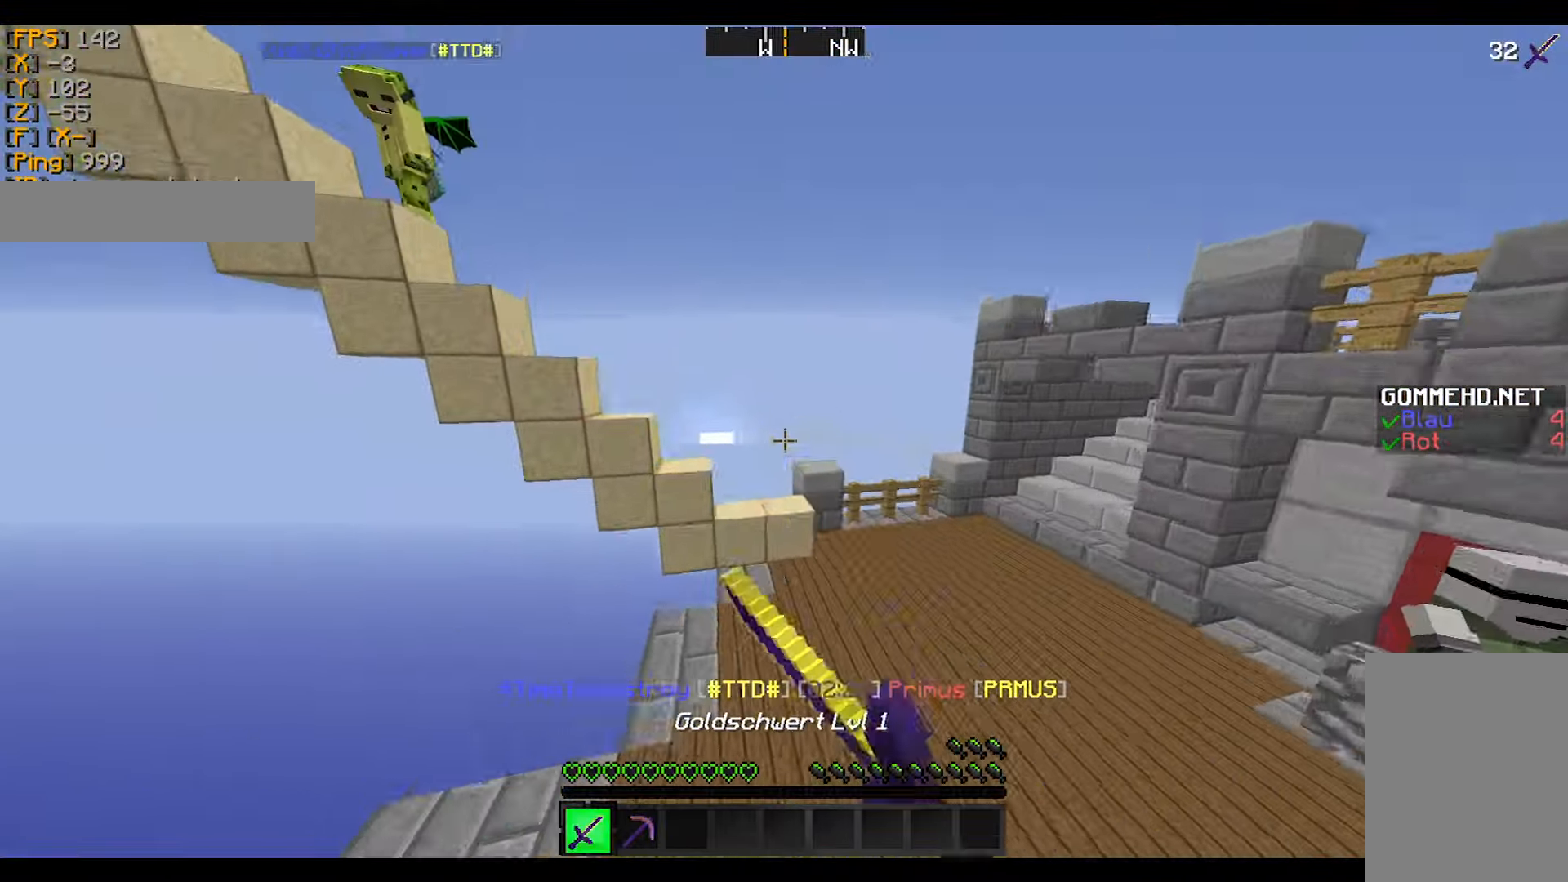
{"keys": ["w"], "mouse": [], "events": [[34, "d", "down"], [34, "mouse_left", "up"], [200, "mouse_left", "down"], [334, "mouse_left", "up"], [367, "d", "up"], [367, "mouse_left", "down"], [467, "mouse_left", "up"]]}
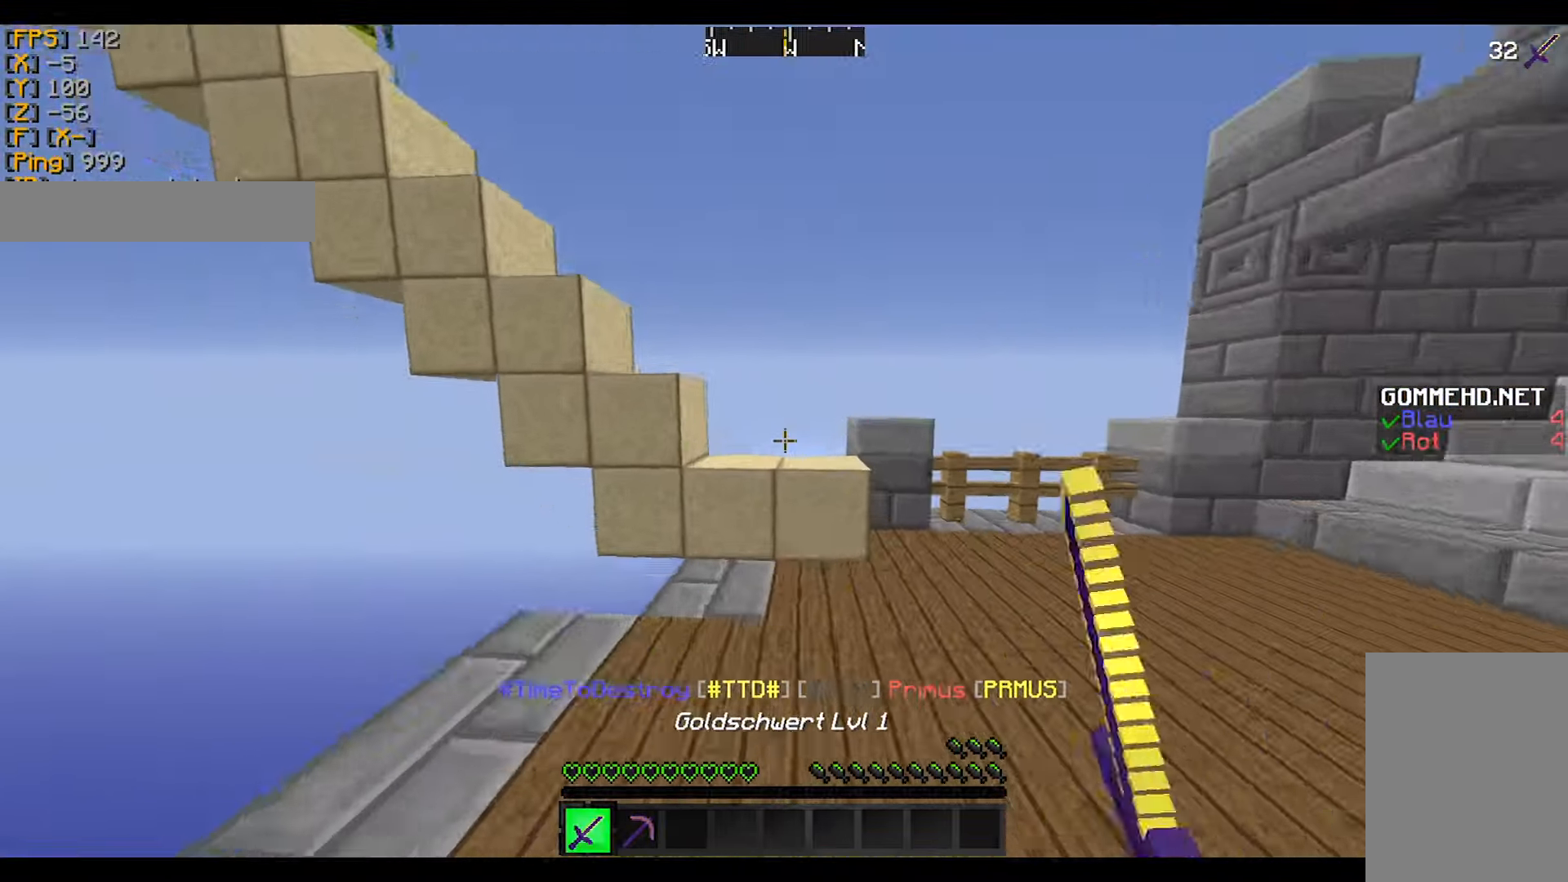
{"keys": ["w"], "mouse": [], "events": []}
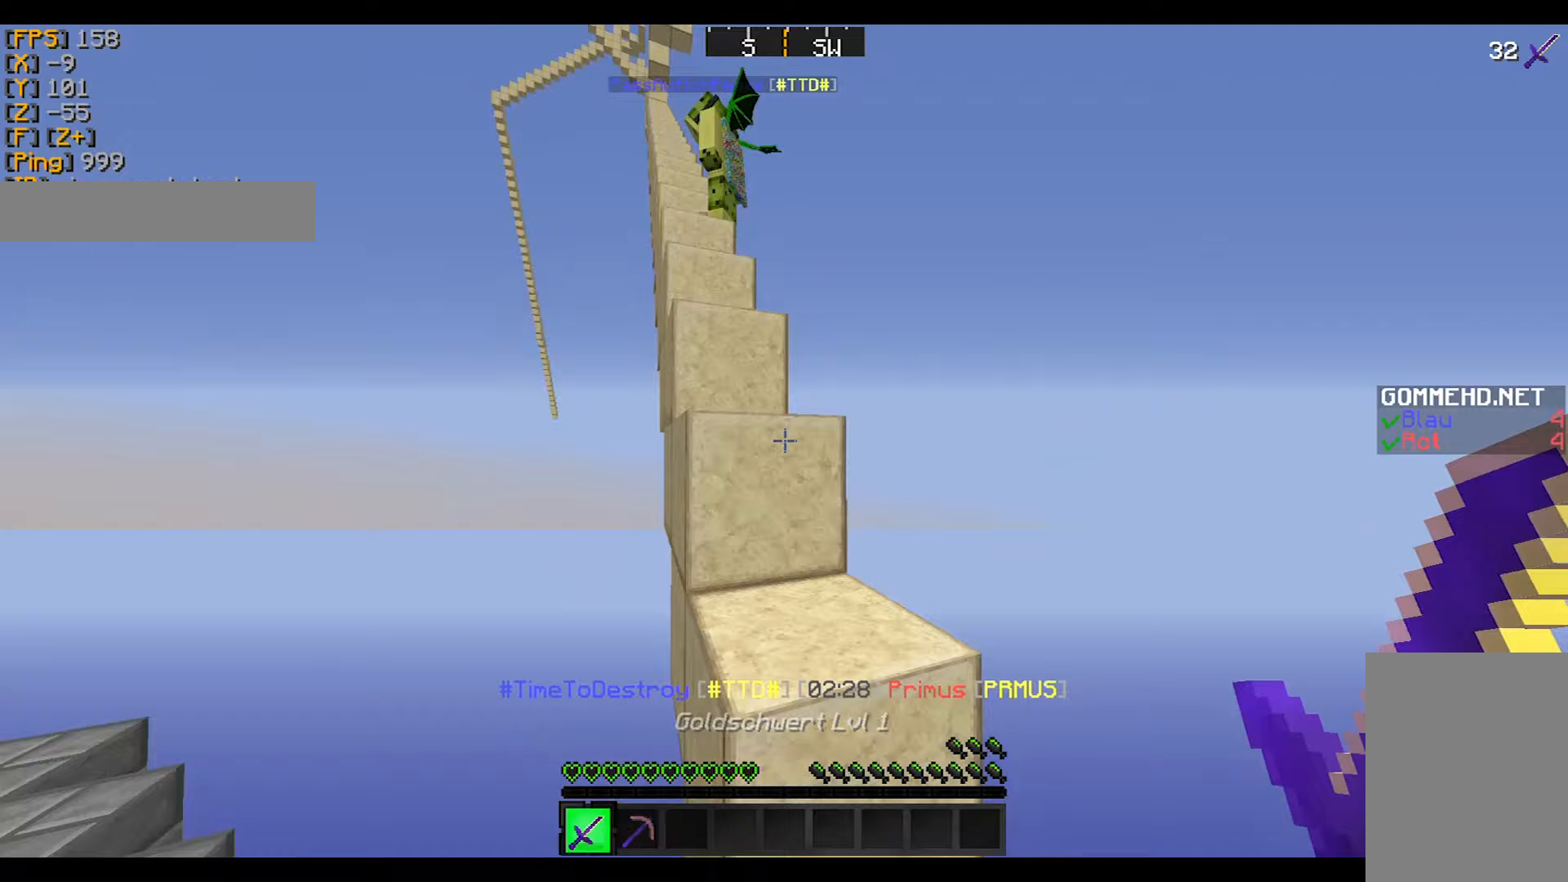
{"keys": ["w"], "mouse": [], "events": [[133, "a", "down"], [300, "a", "up"], [467, "a", "down"], [501, "a", "up"]]}
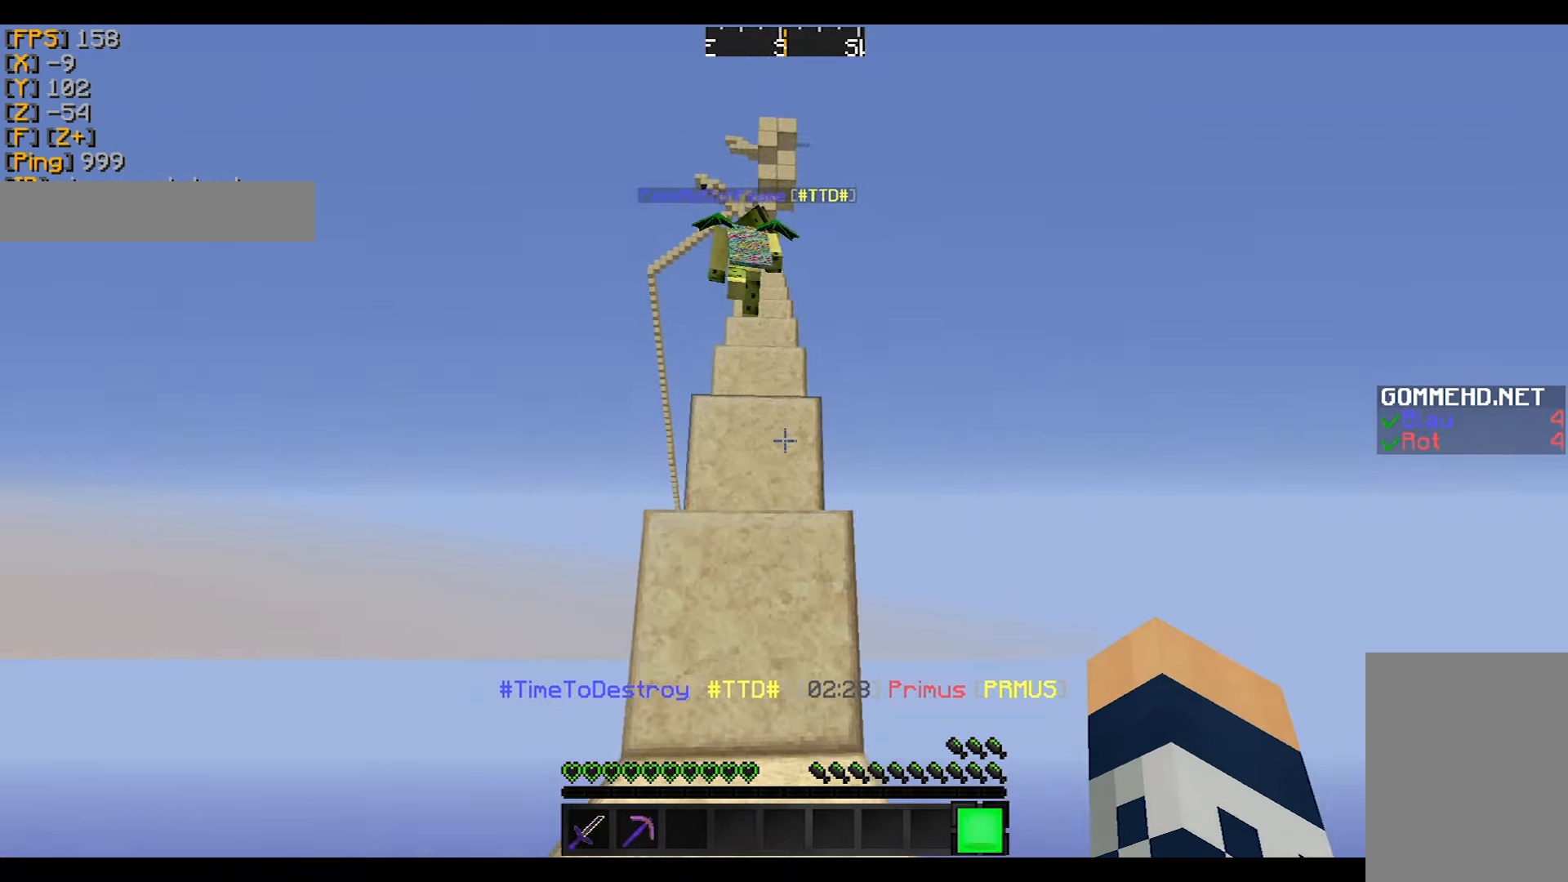
{"keys": ["w"], "mouse": [], "events": []}
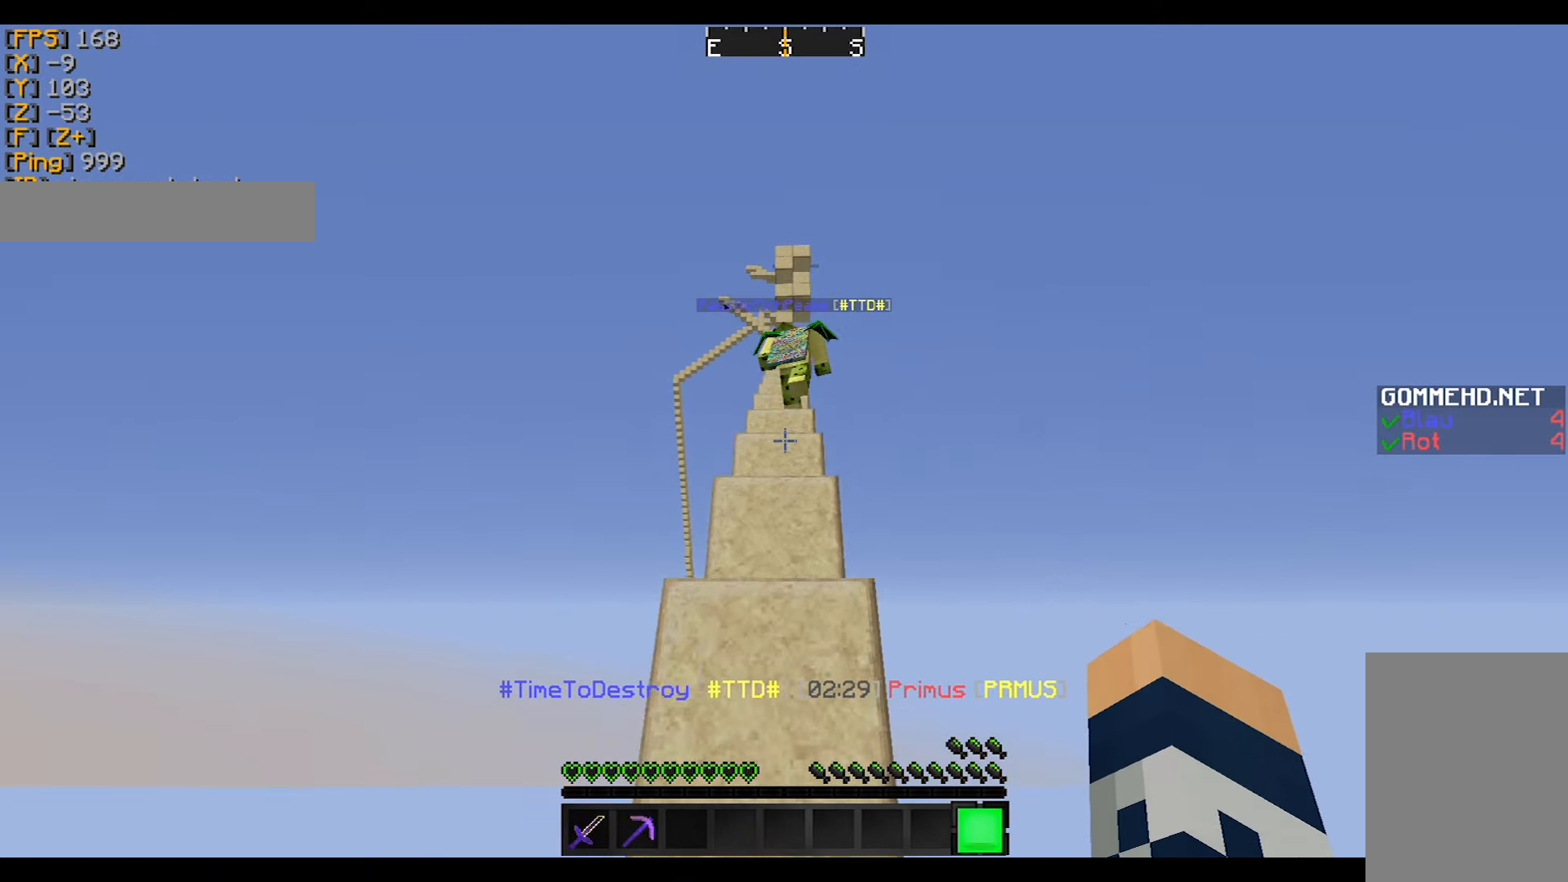
{"keys": ["w"], "mouse": [], "events": [[200, "mouse_left", "down"], [267, "mouse_left", "up"], [300, "mouse_left", "down"], [501, "mouse_left", "up"]]}
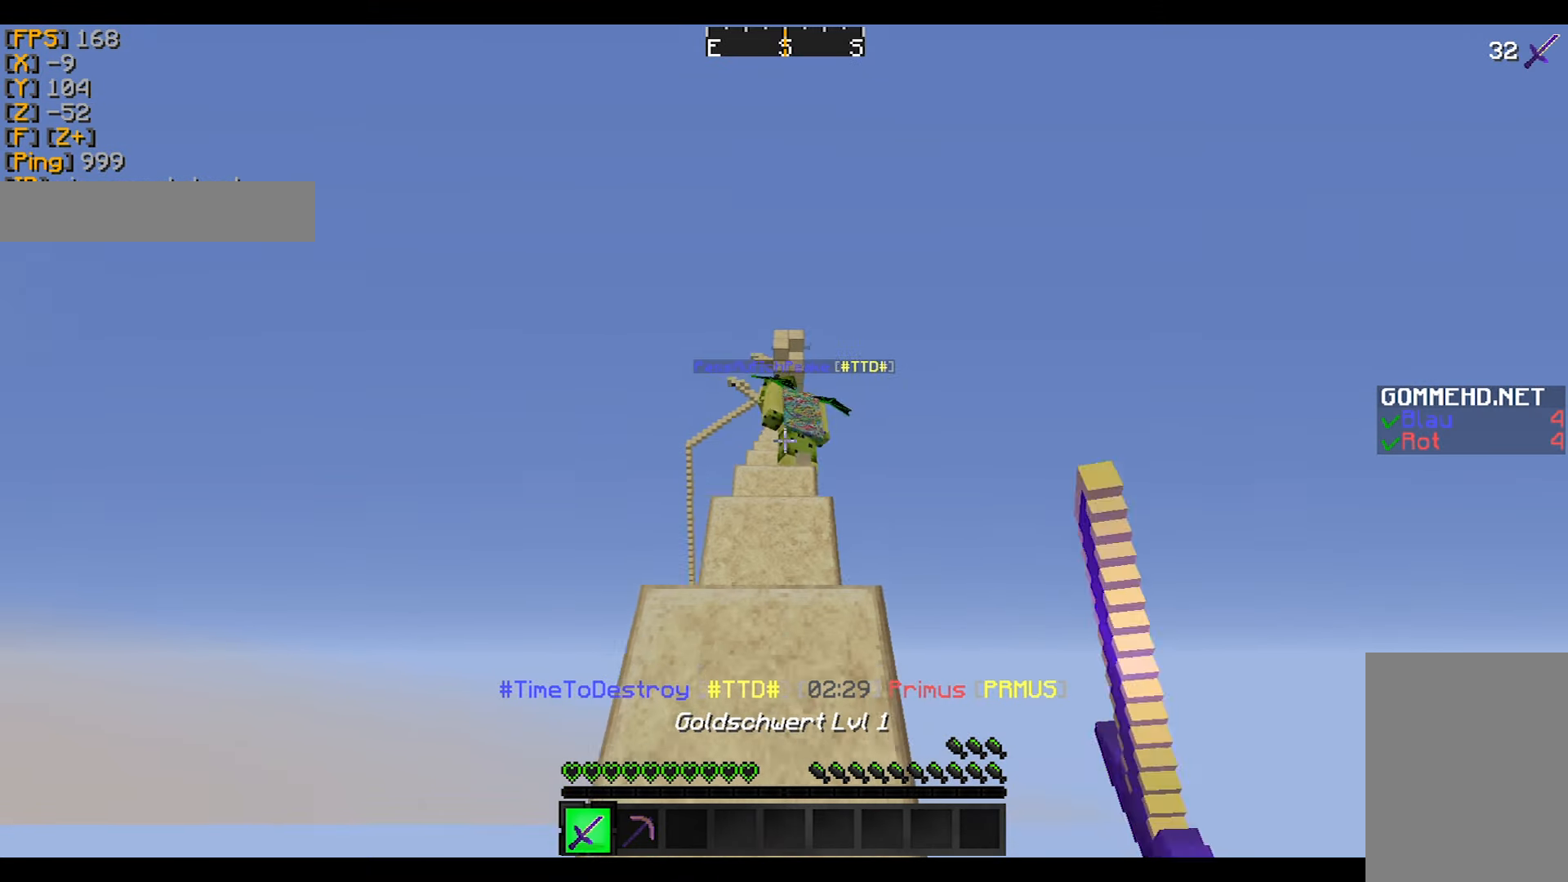
{"keys": ["a", "w"], "mouse": [], "events": [[66, "mouse_left", "down"], [166, "mouse_left", "up"], [200, "mouse_left", "down"], [266, "mouse_left", "up"], [367, "a", "down"], [367, "mouse_left", "down"], [400, "mouse_left", "up"]]}
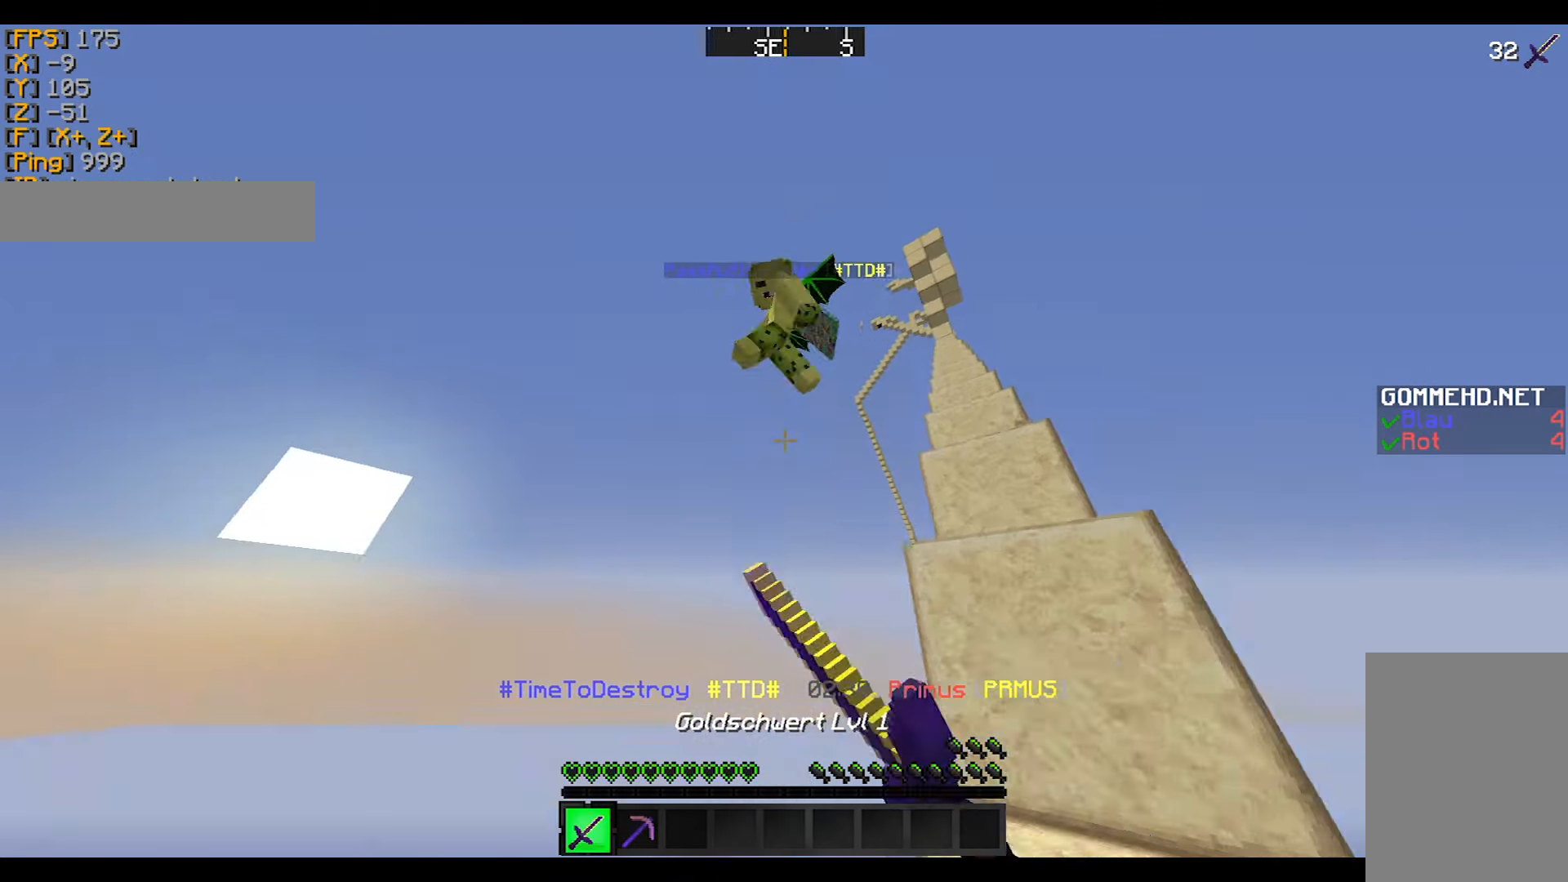
{"keys": ["a"], "mouse": [], "events": [[100, "a", "up"], [167, "w", "up"], [334, "a", "down"]]}
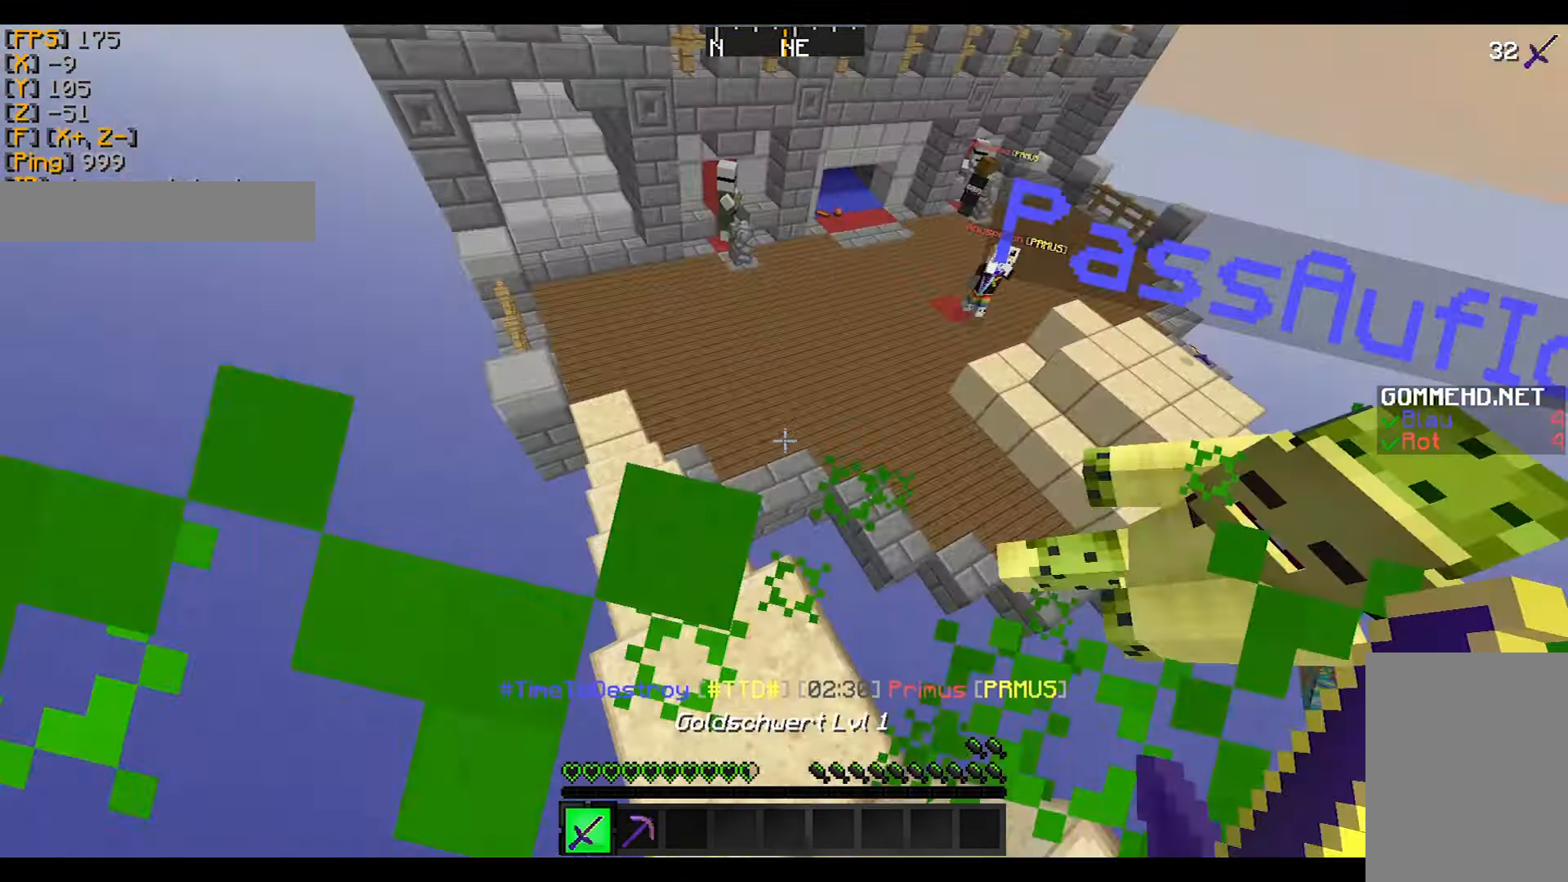
{"keys": ["w"], "mouse": [], "events": [[66, "w", "down"], [333, "a", "up"]]}
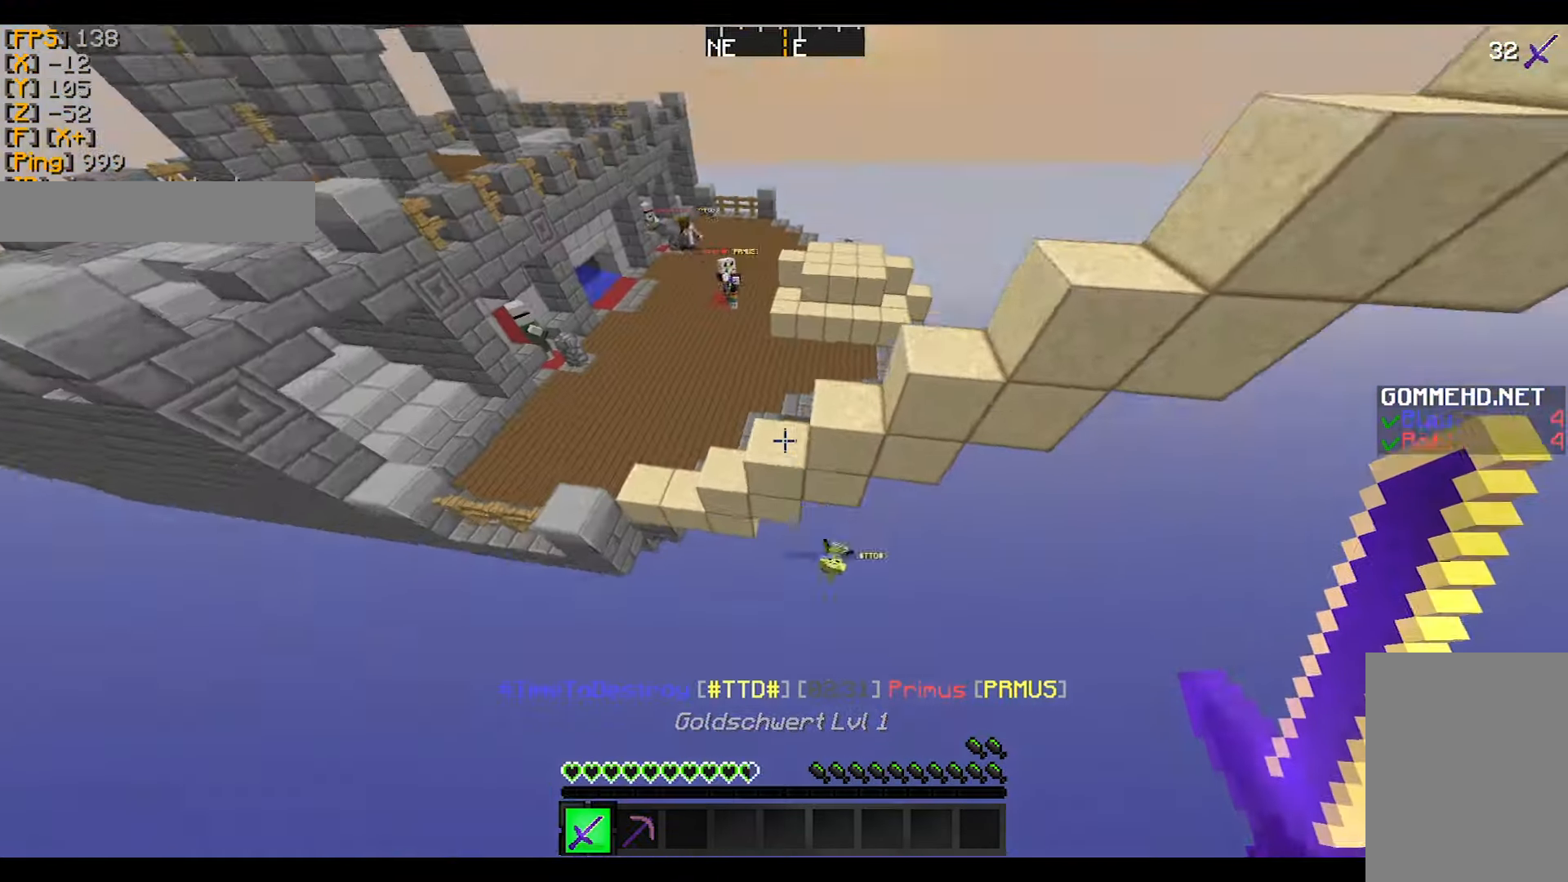
{"keys": [], "mouse": [], "events": [[267, "w", "up"]]}
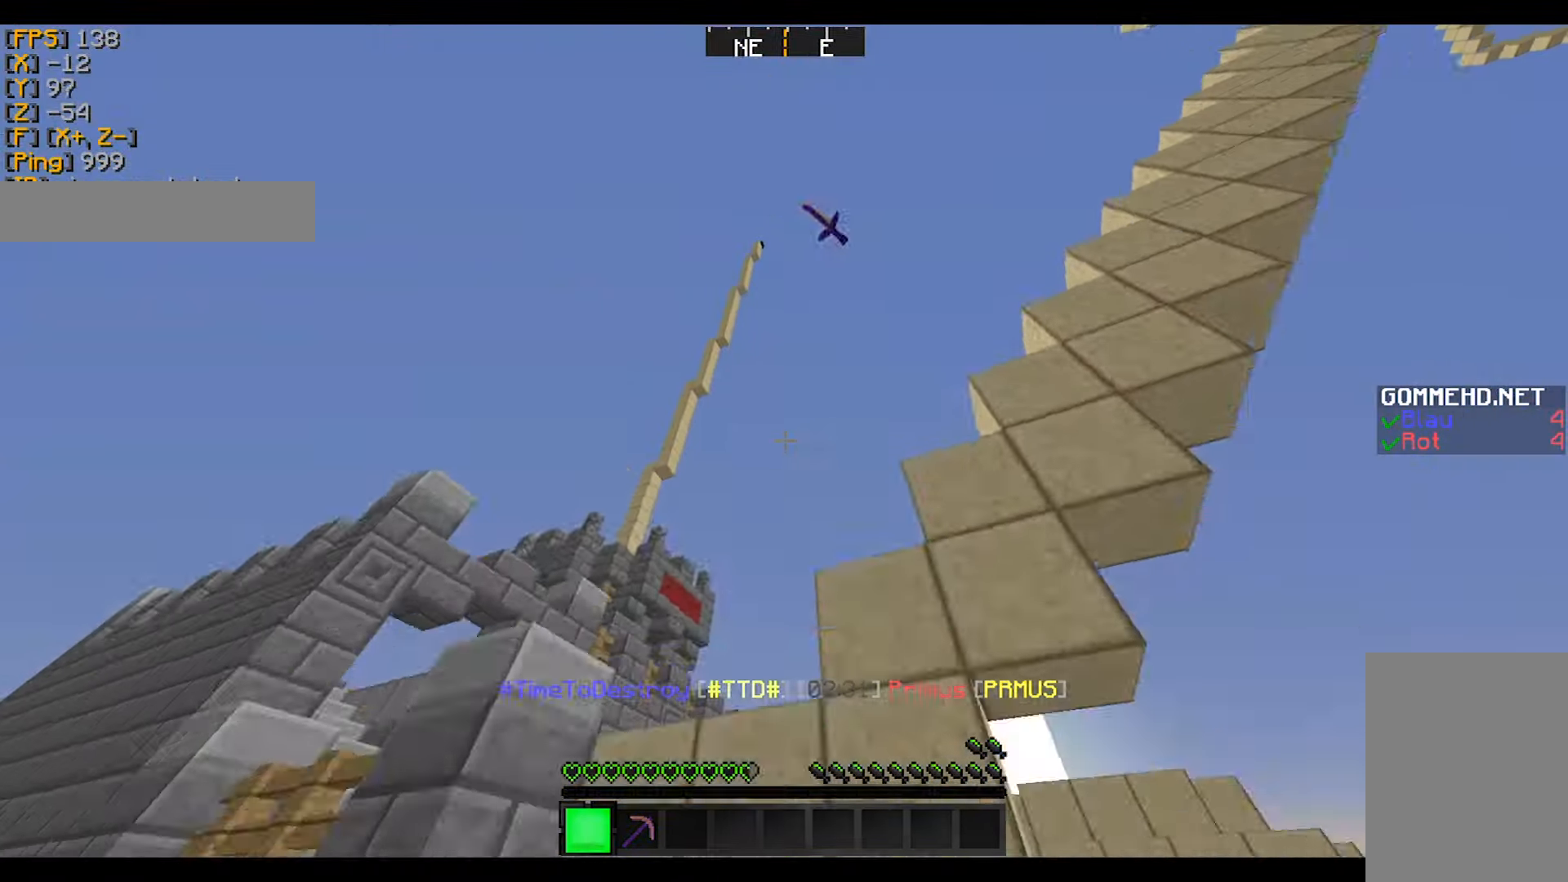
{"keys": [], "mouse": [], "events": []}
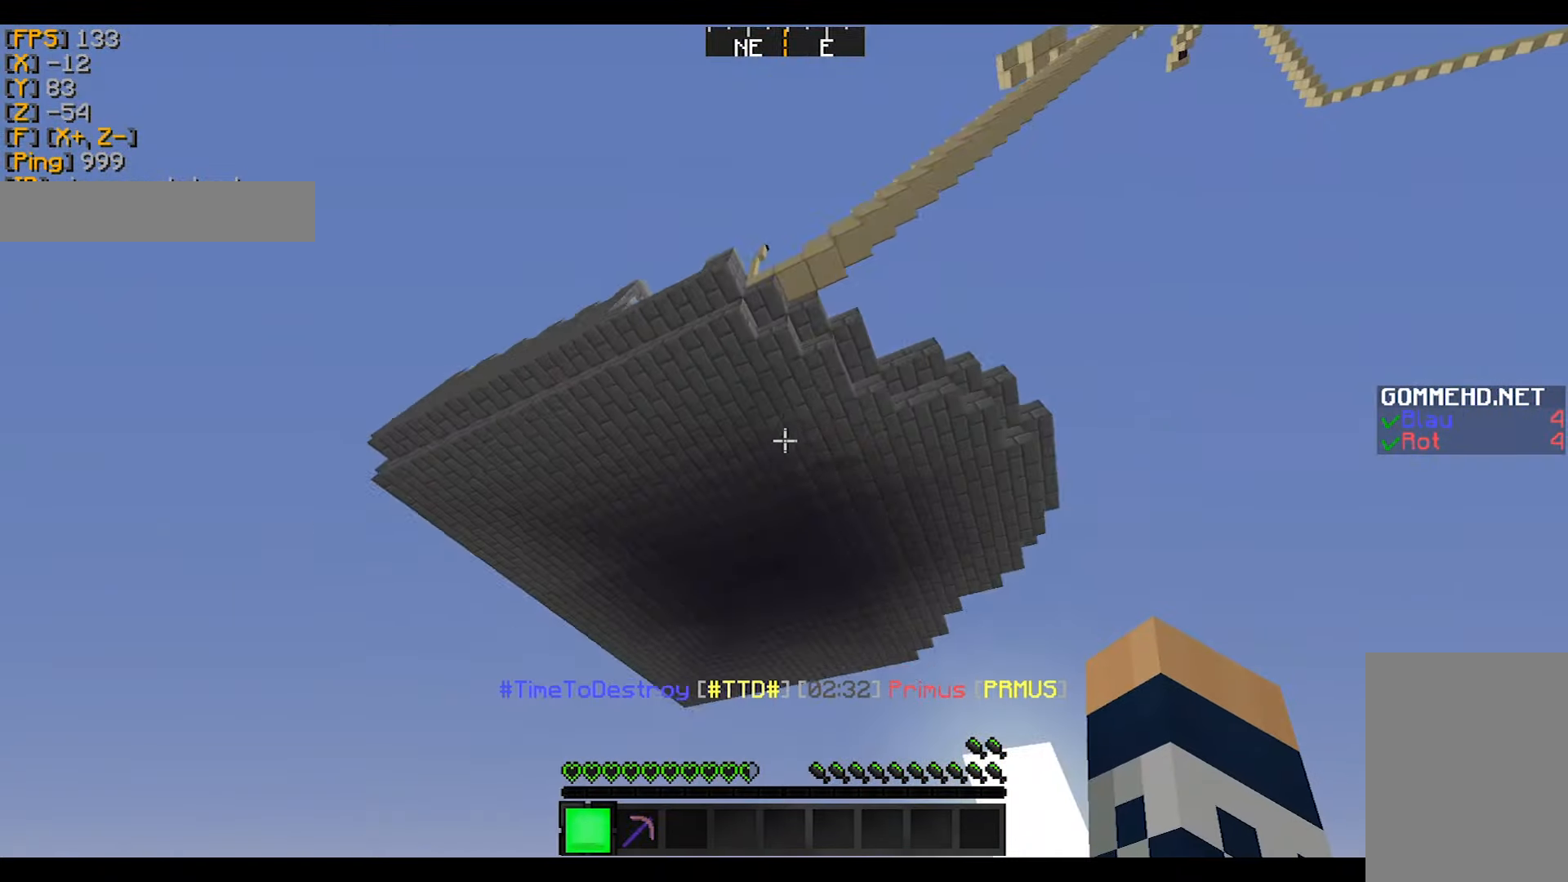
{"keys": [], "mouse": [], "events": []}
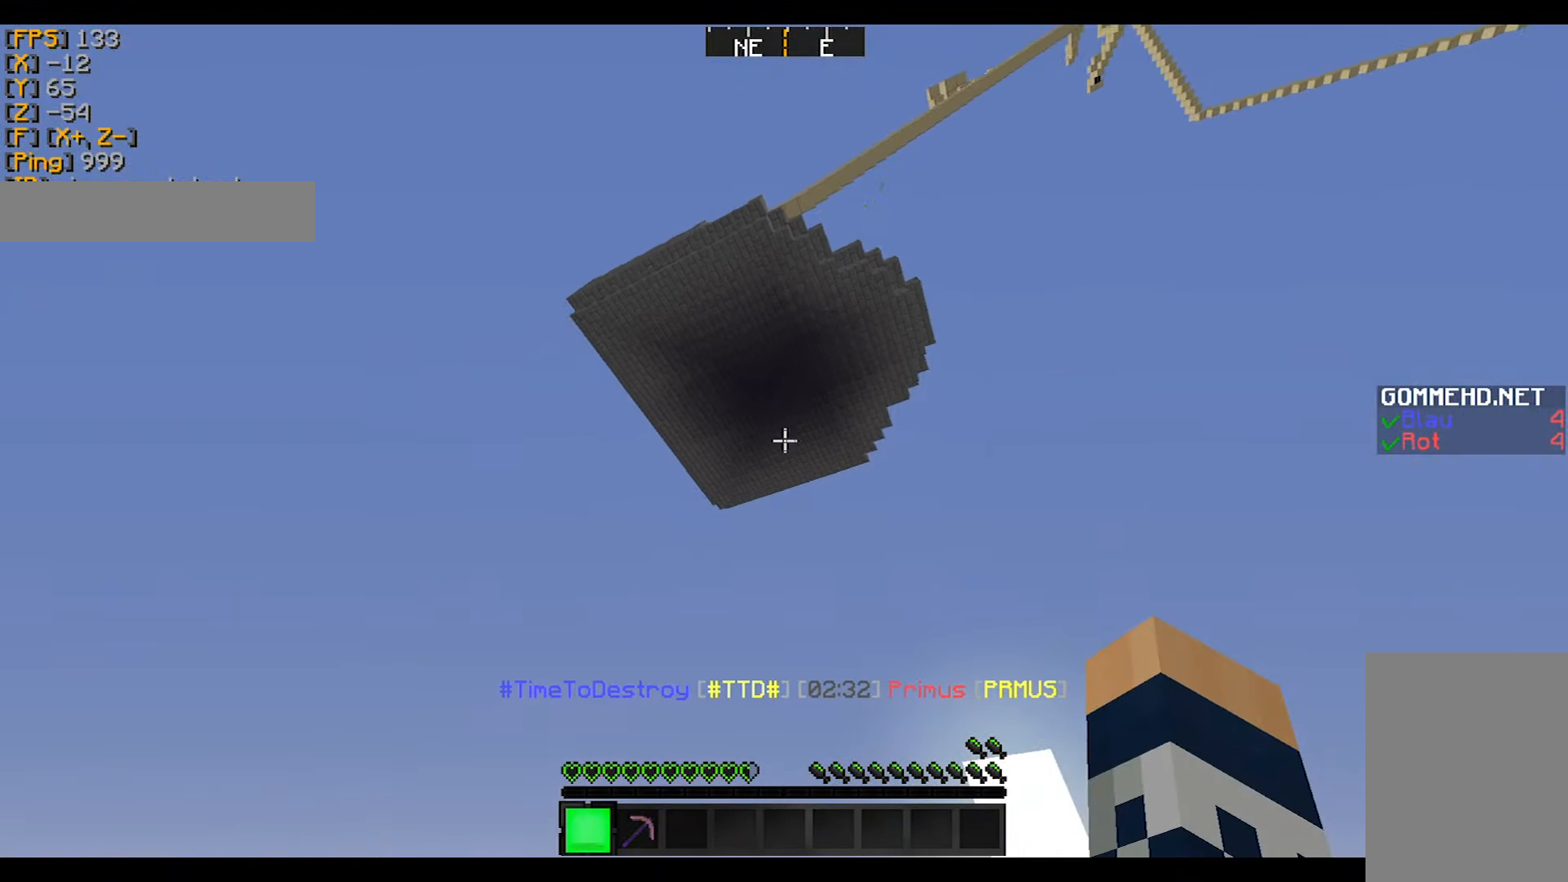
{"keys": [], "mouse": [], "events": []}
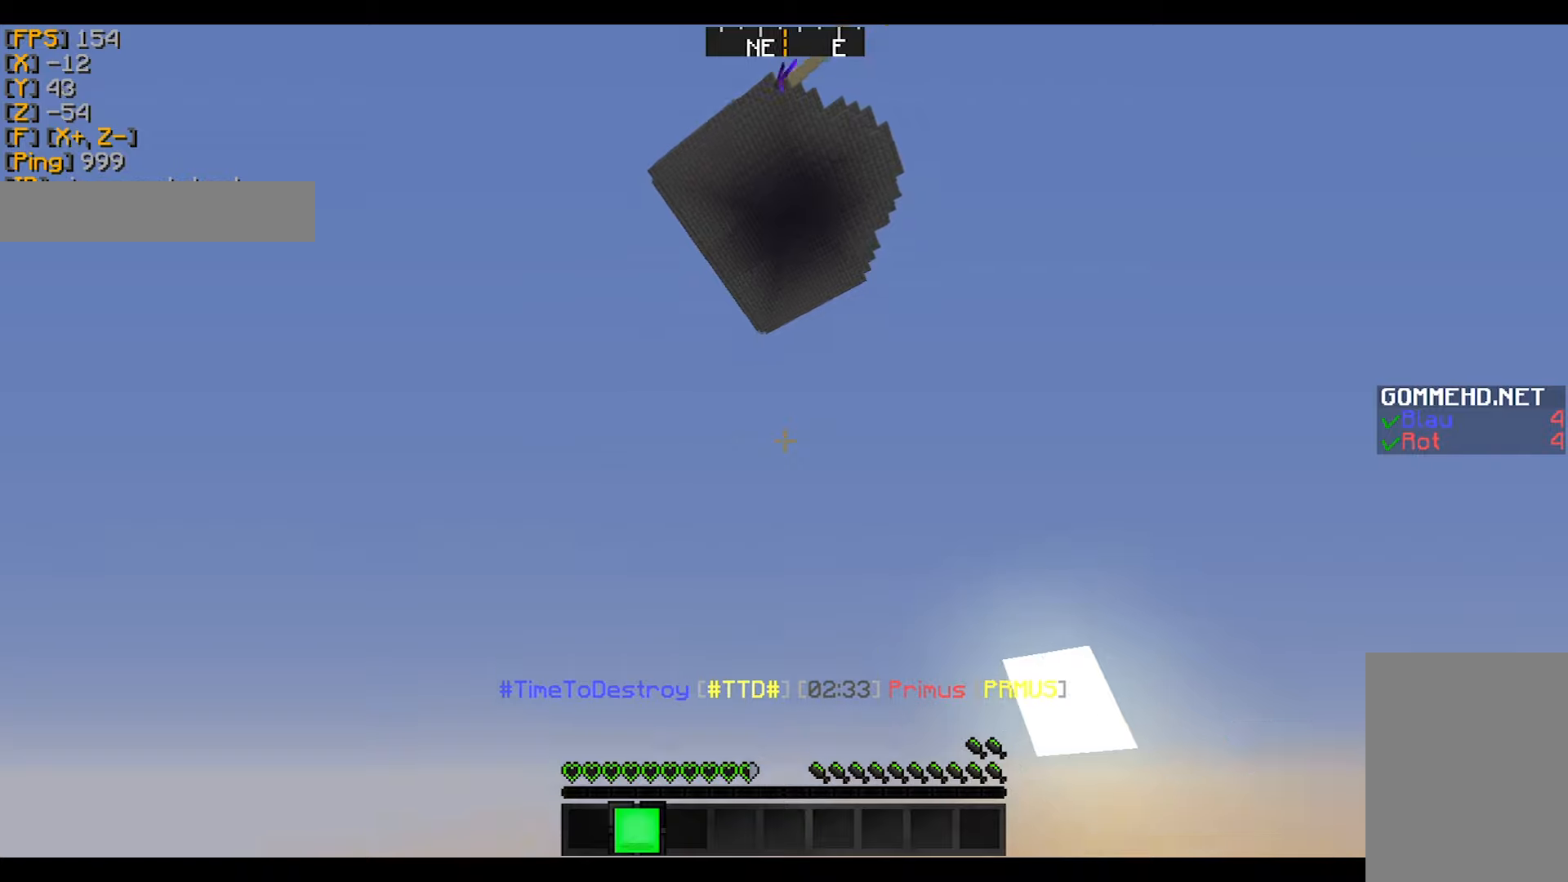
{"keys": [], "mouse": ["right"], "events": [[500, "mouse_right", "down"]]}
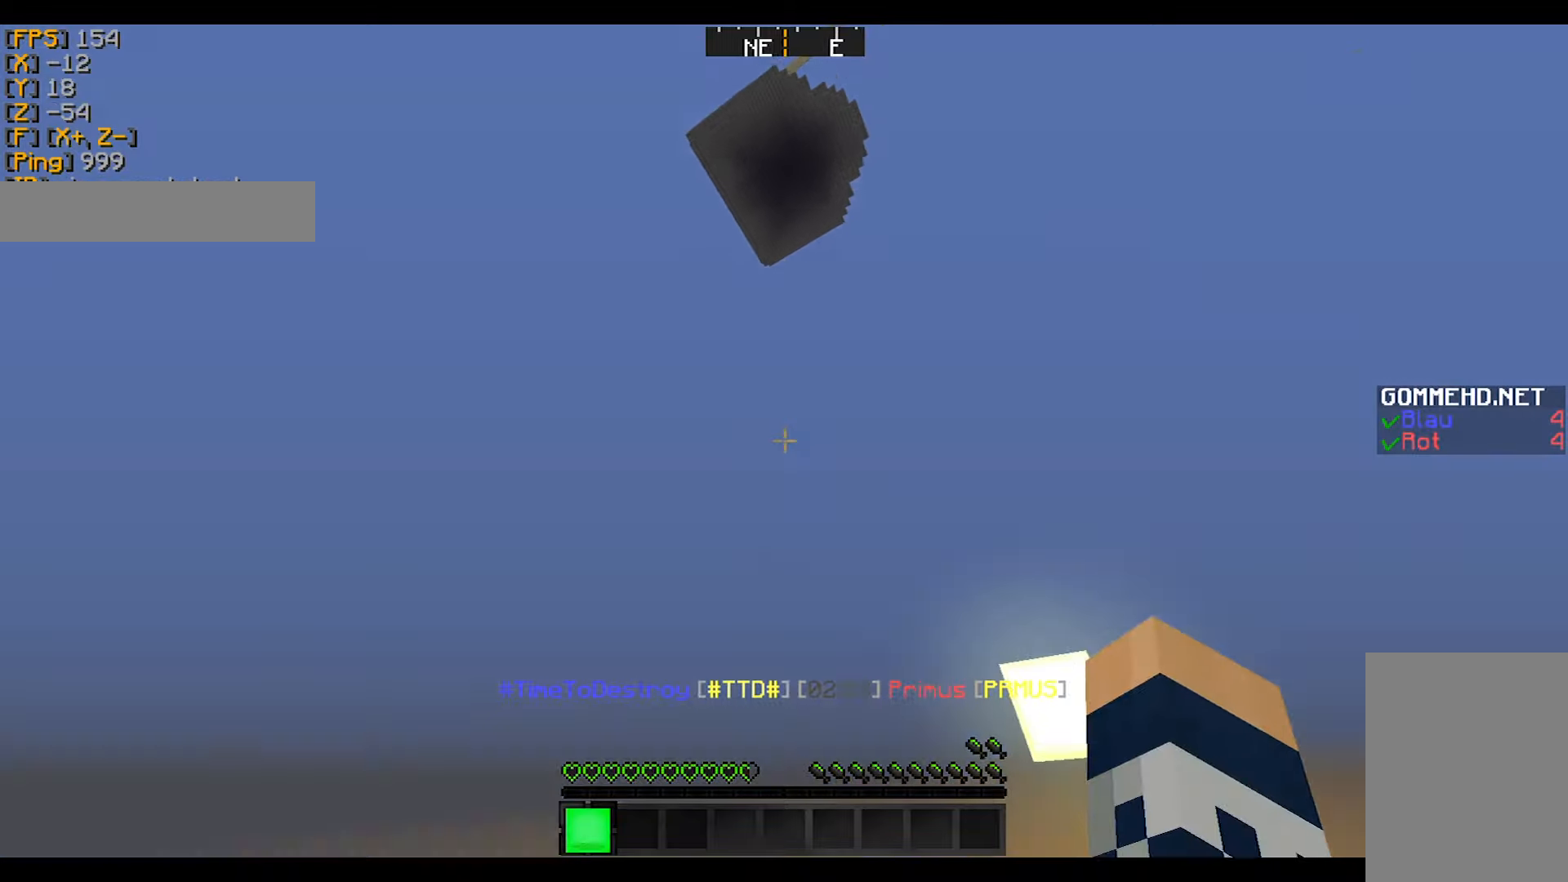
{"keys": [], "mouse": ["left", "right"], "events": [[100, "mouse_right", "up"], [200, "mouse_left", "down"], [200, "mouse_right", "down"], [301, "mouse_left", "up"], [301, "mouse_right", "up"], [367, "mouse_left", "down"], [367, "mouse_right", "down"], [467, "mouse_left", "up"], [467, "mouse_right", "up"], [501, "mouse_left", "down"], [501, "mouse_right", "down"]]}
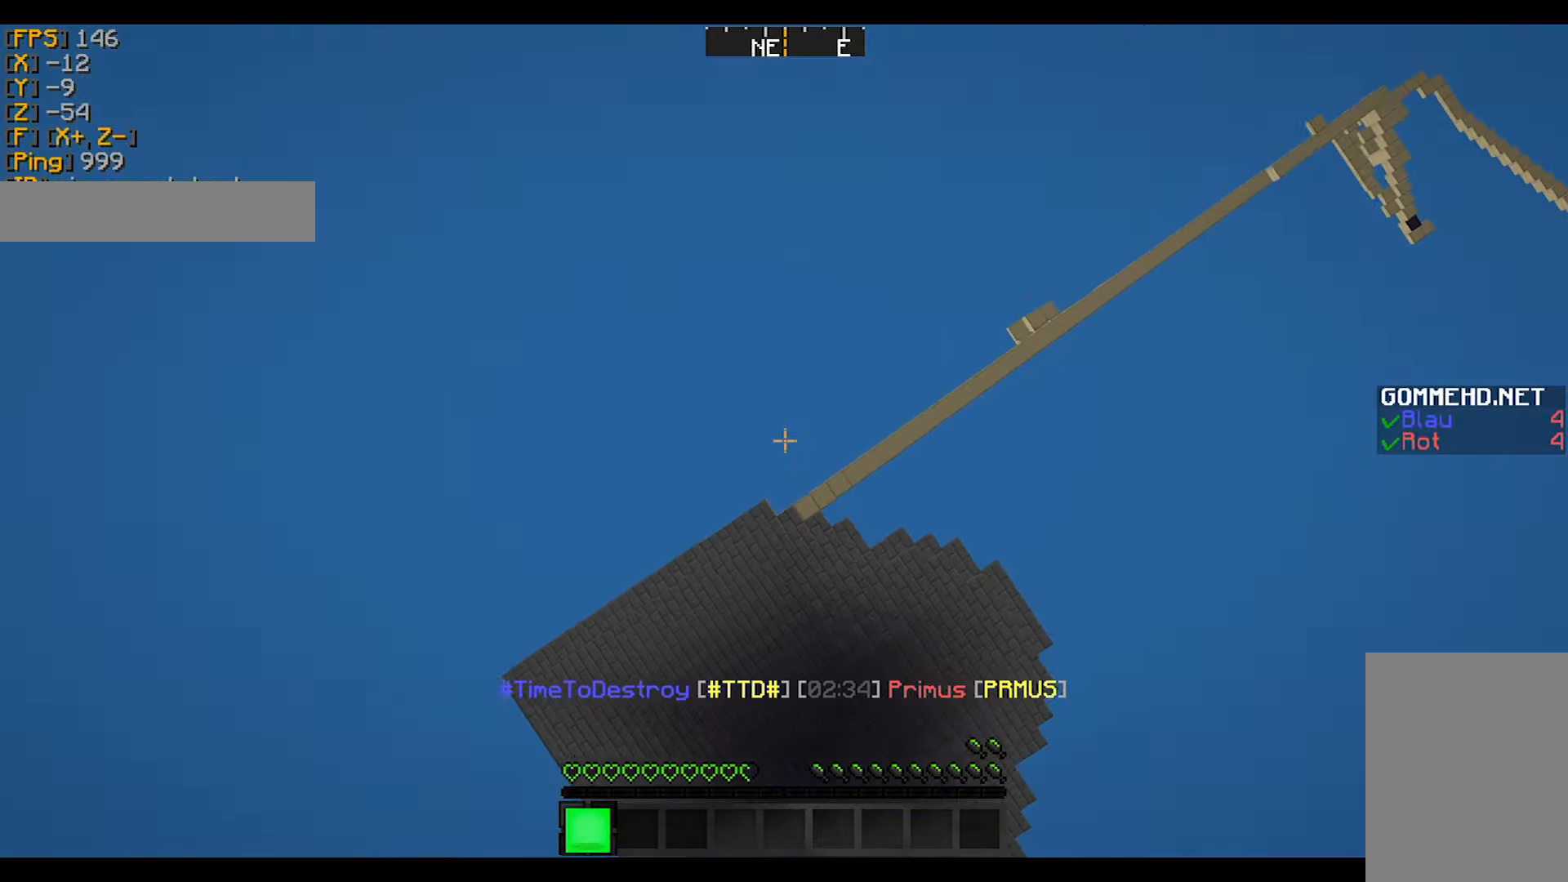
{"keys": [], "mouse": []}
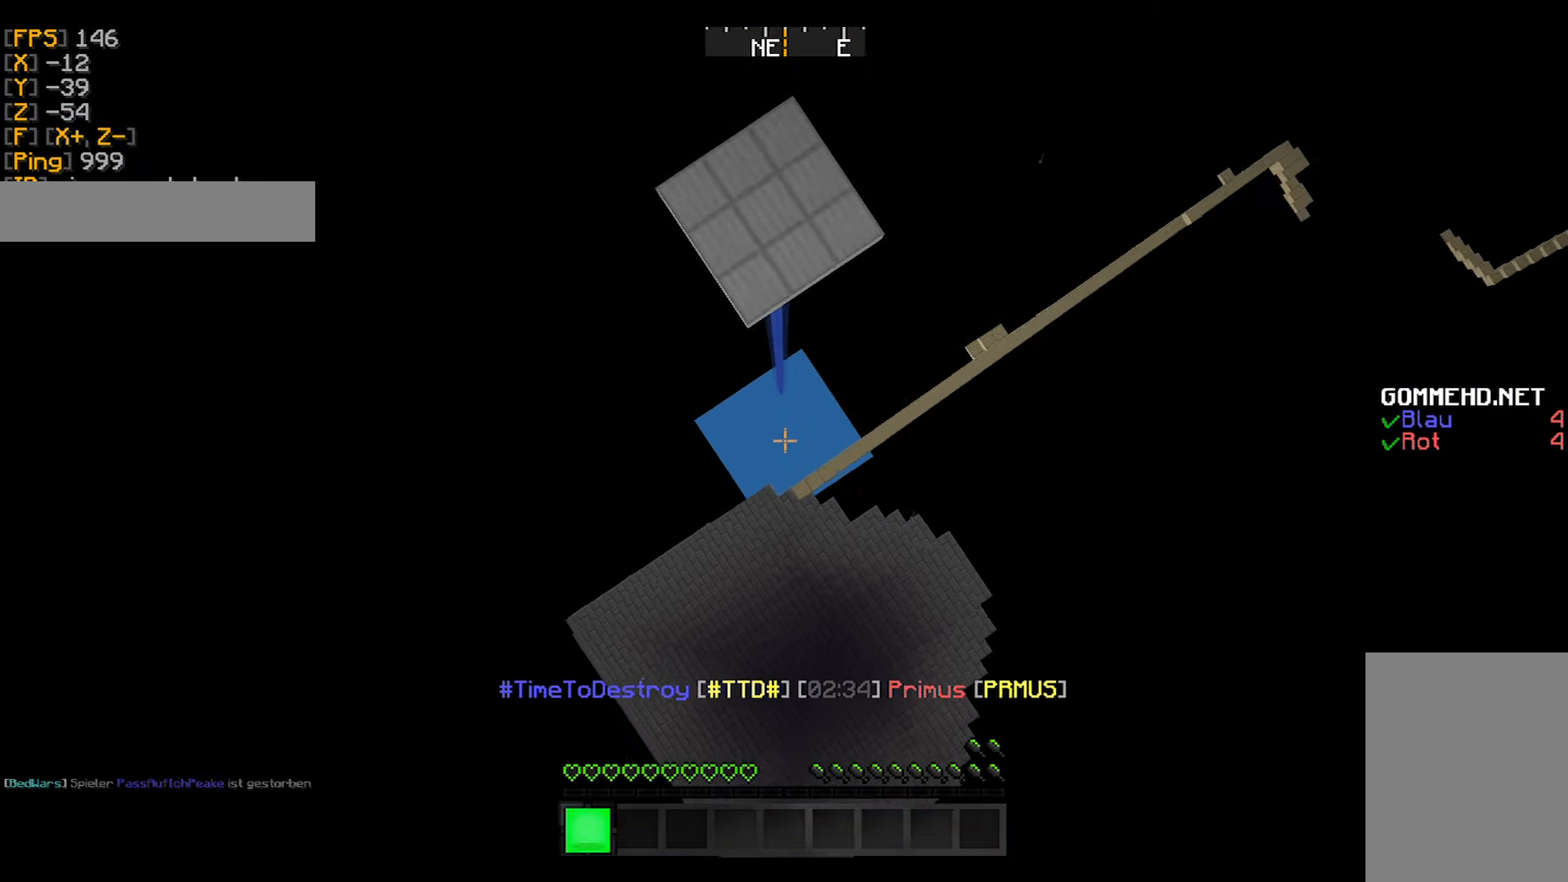
{"keys": [], "mouse": []}
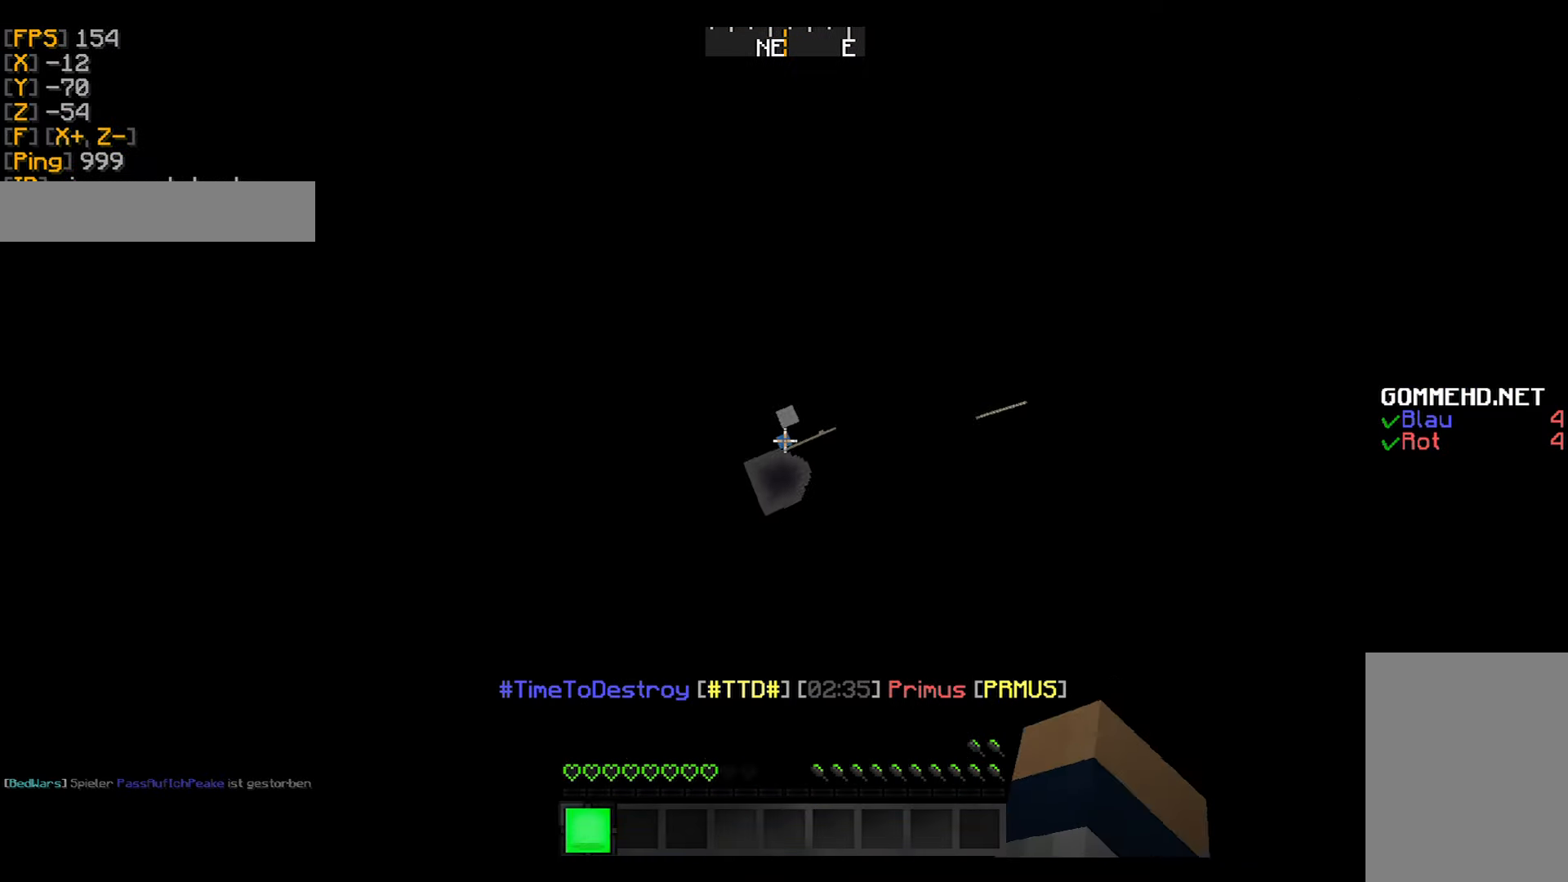
{"keys": [], "mouse": [], "events": []}